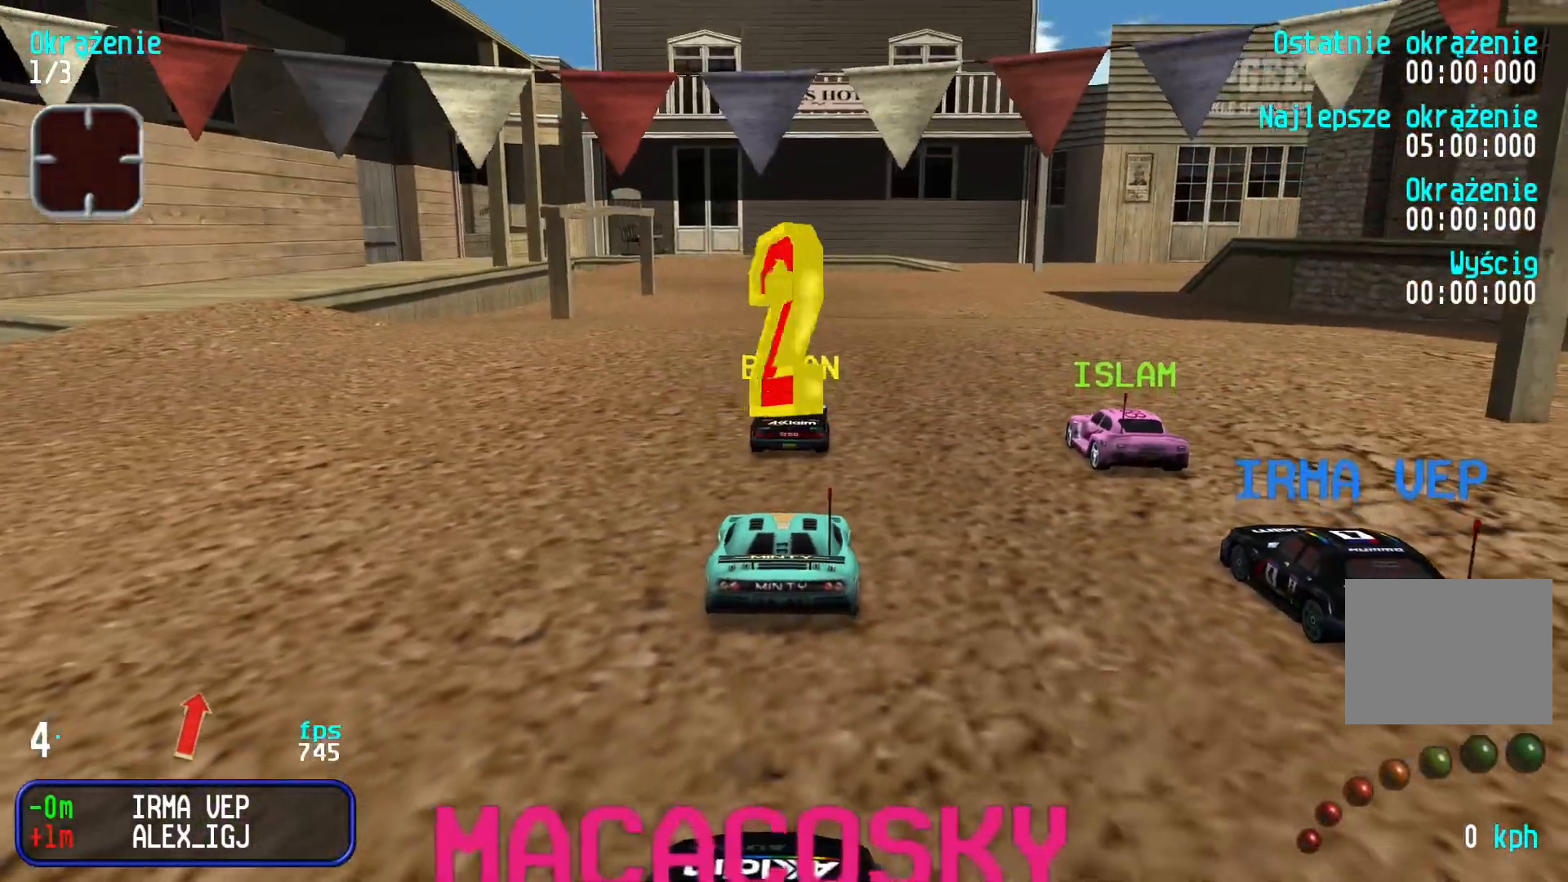
Gameplay with keyboard; each line is a JSON object with the keys held at the frame after it. "events" lists presses ("down") and releases ("up") of "down", "left", "right" and "up" between this image and that frame as [ms after this image, input, new state], when the widget could be followed in between. No other keys are recorded. Mouse input is not recorded.
{"keys": ["up"], "events": [[166, "up", "down"]]}
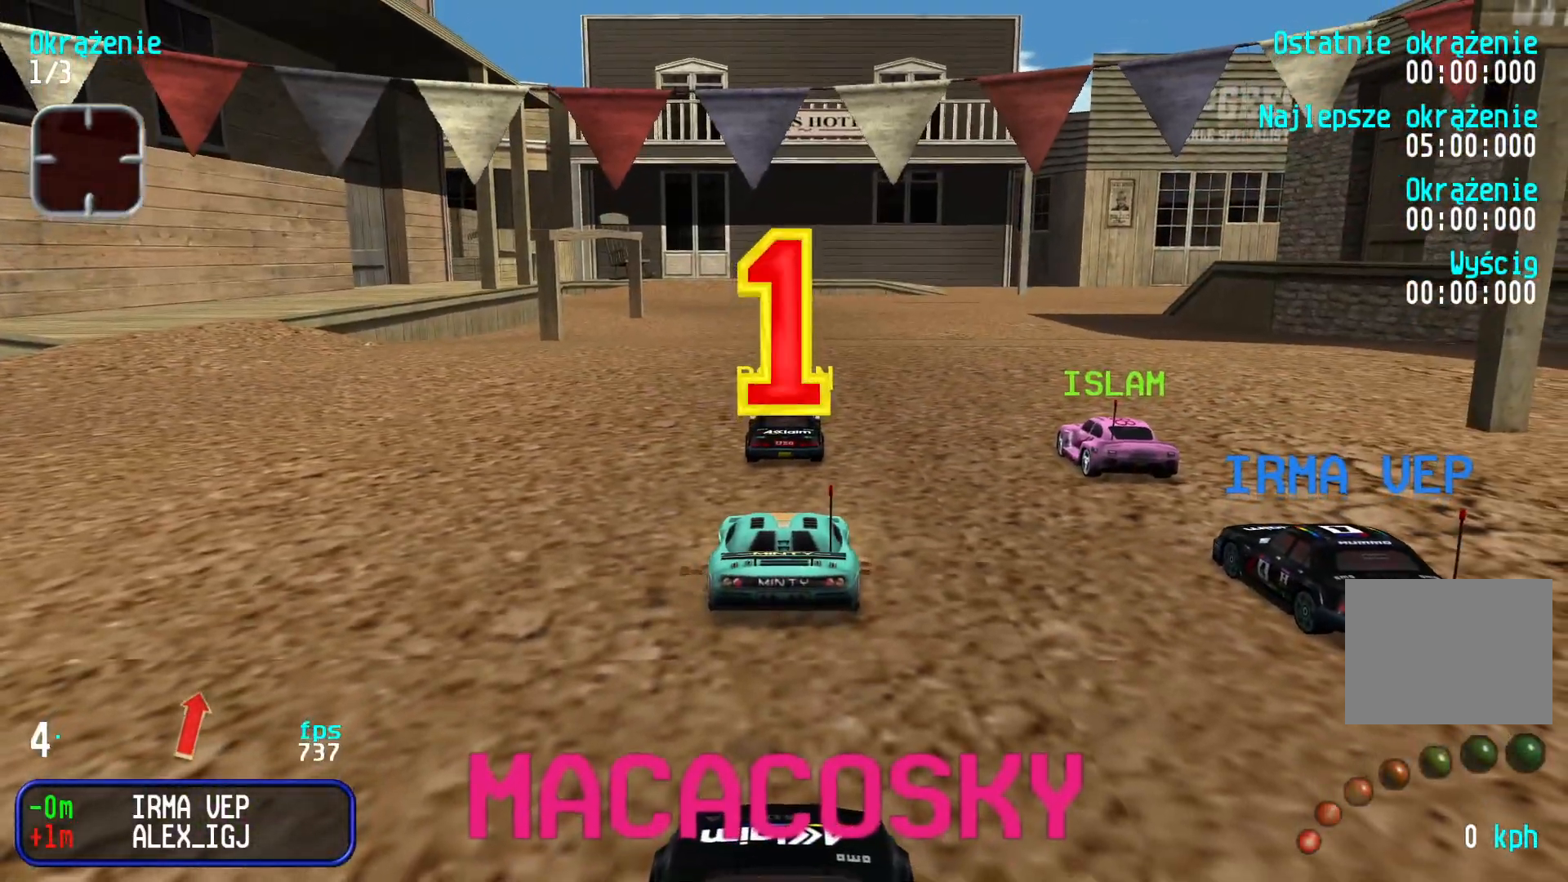
{"keys": ["right", "up"], "events": [[183, "right", "down"]]}
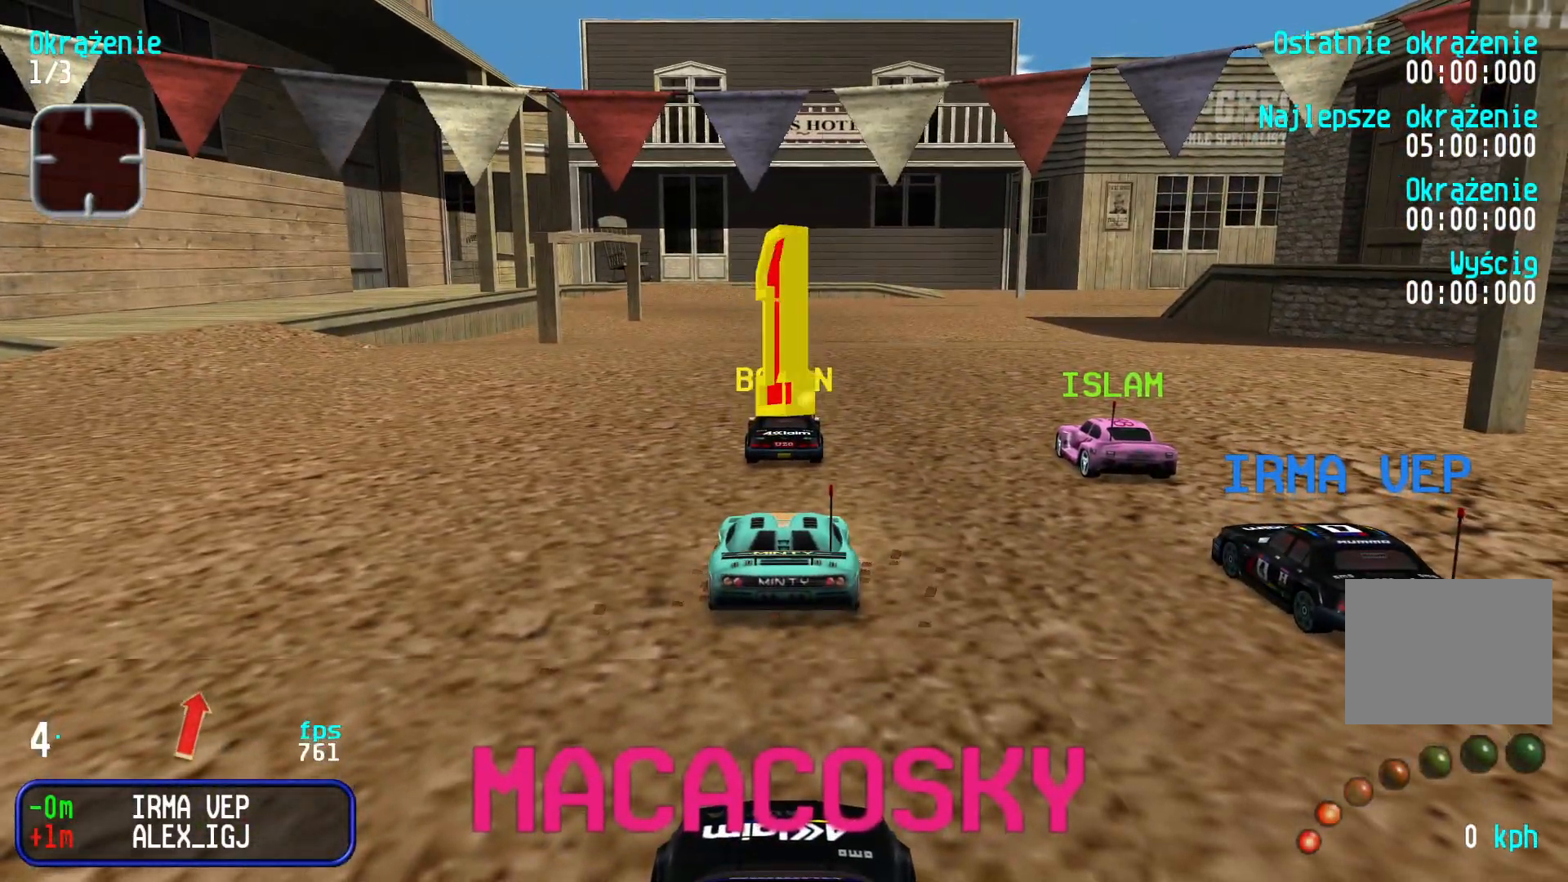
{"keys": ["right", "up"], "events": [[133, "right", "up"], [416, "right", "down"]]}
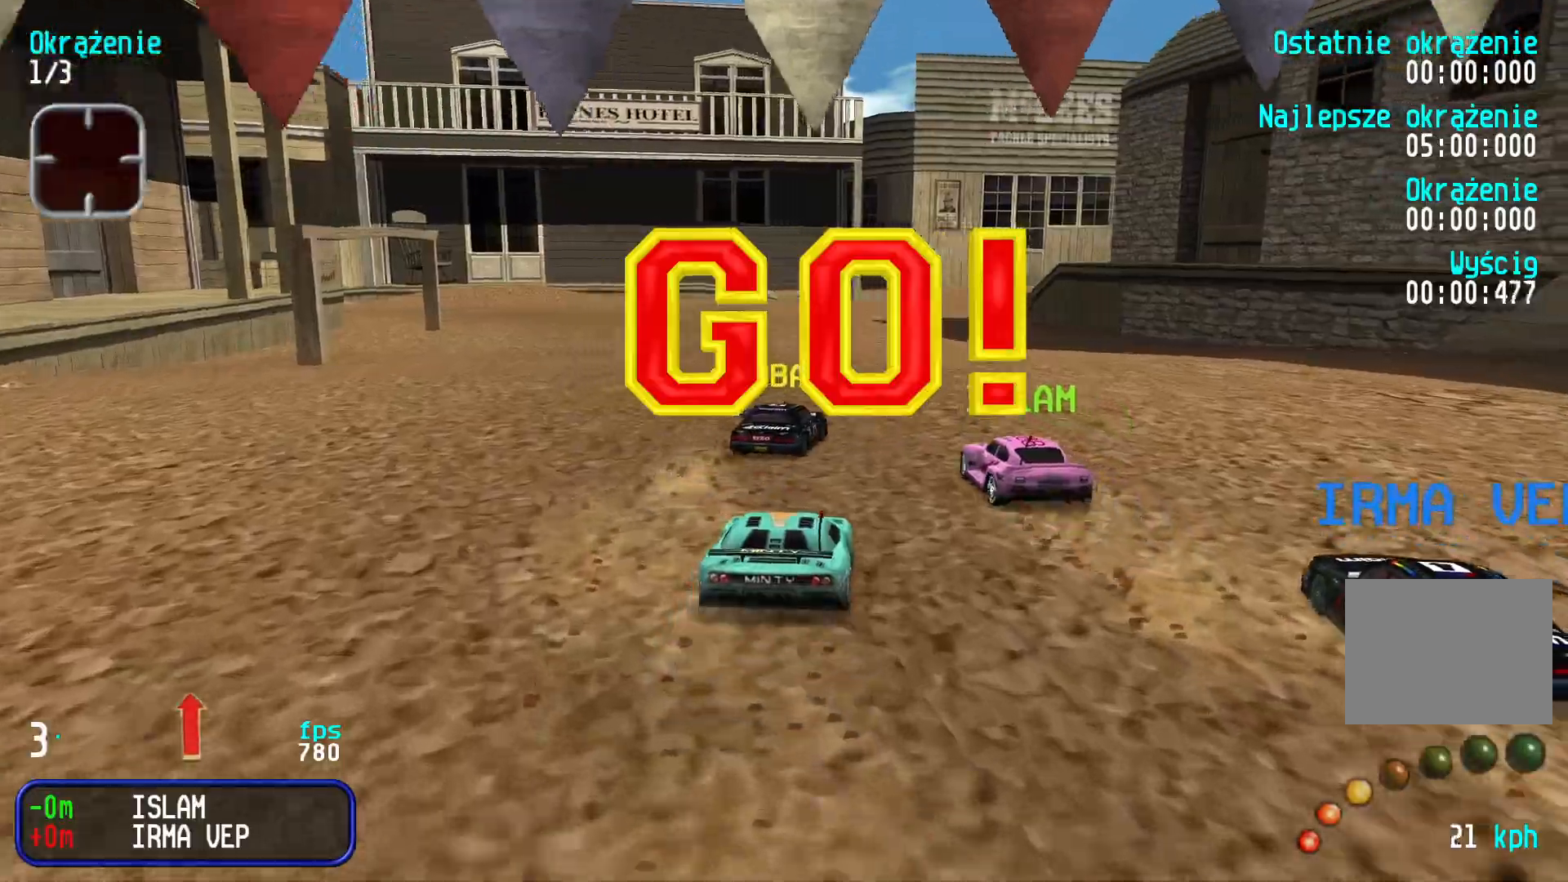
{"keys": ["up"], "events": [[16, "right", "up"]]}
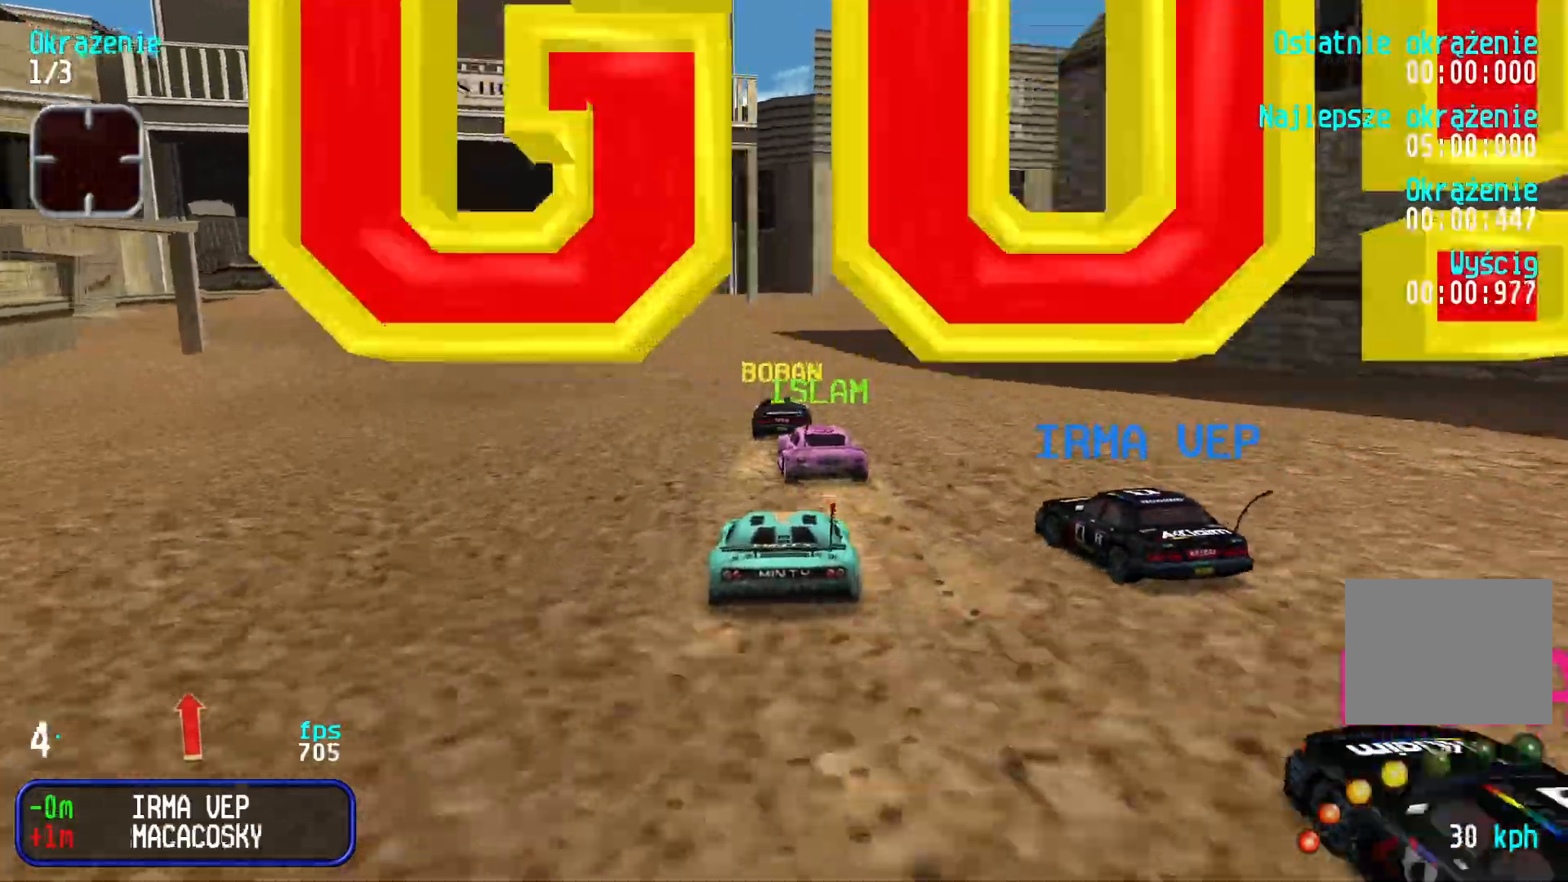
{"keys": ["up"], "events": [[166, "right", "down"], [300, "right", "up"]]}
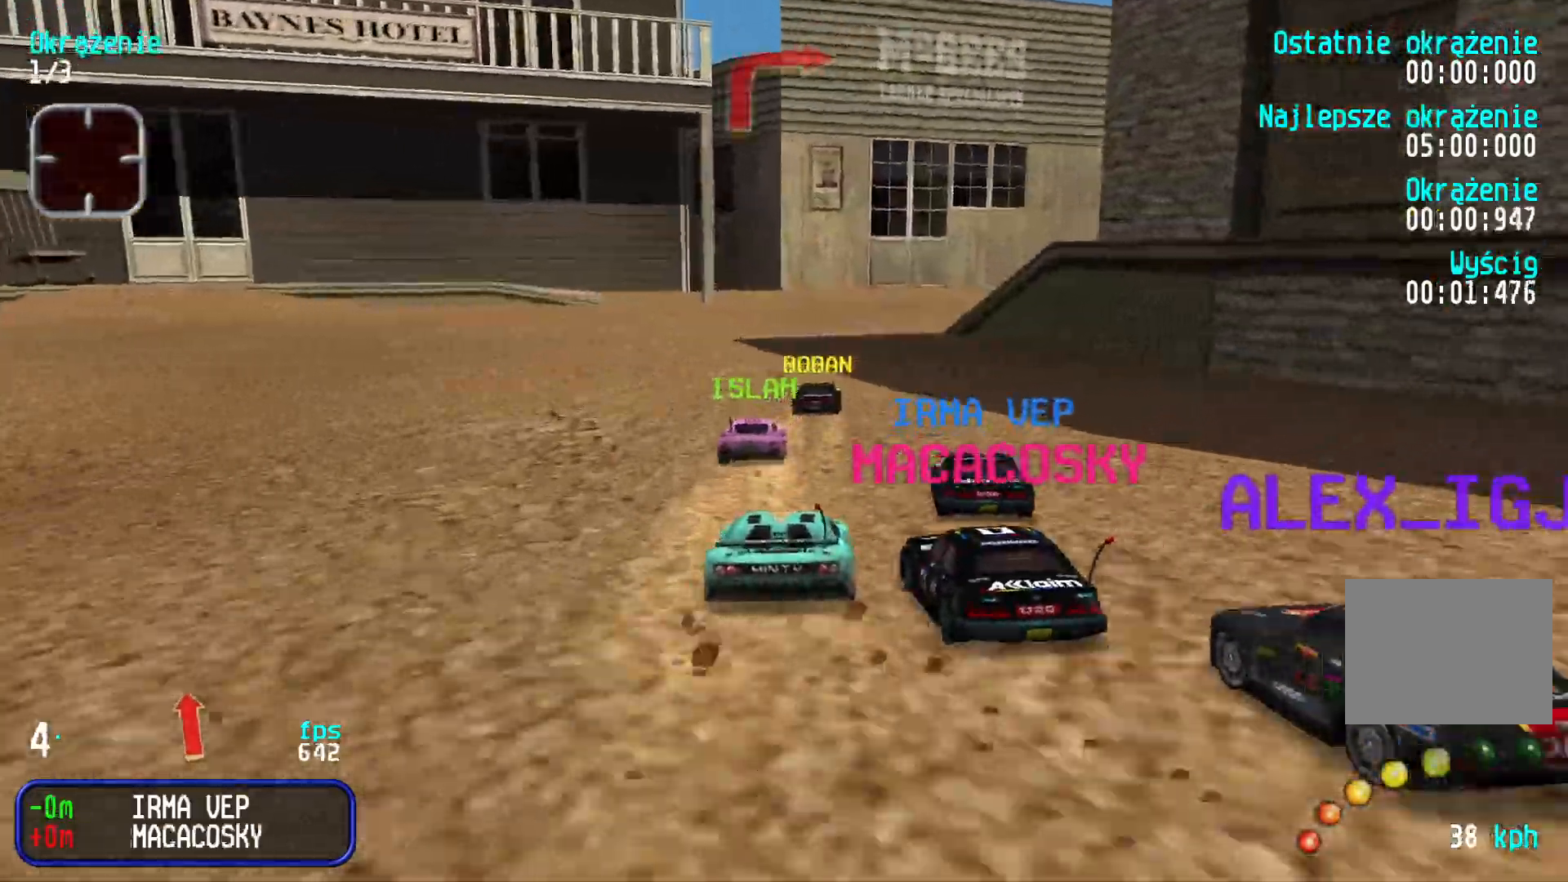
{"keys": ["right", "up"], "events": [[450, "right", "down"]]}
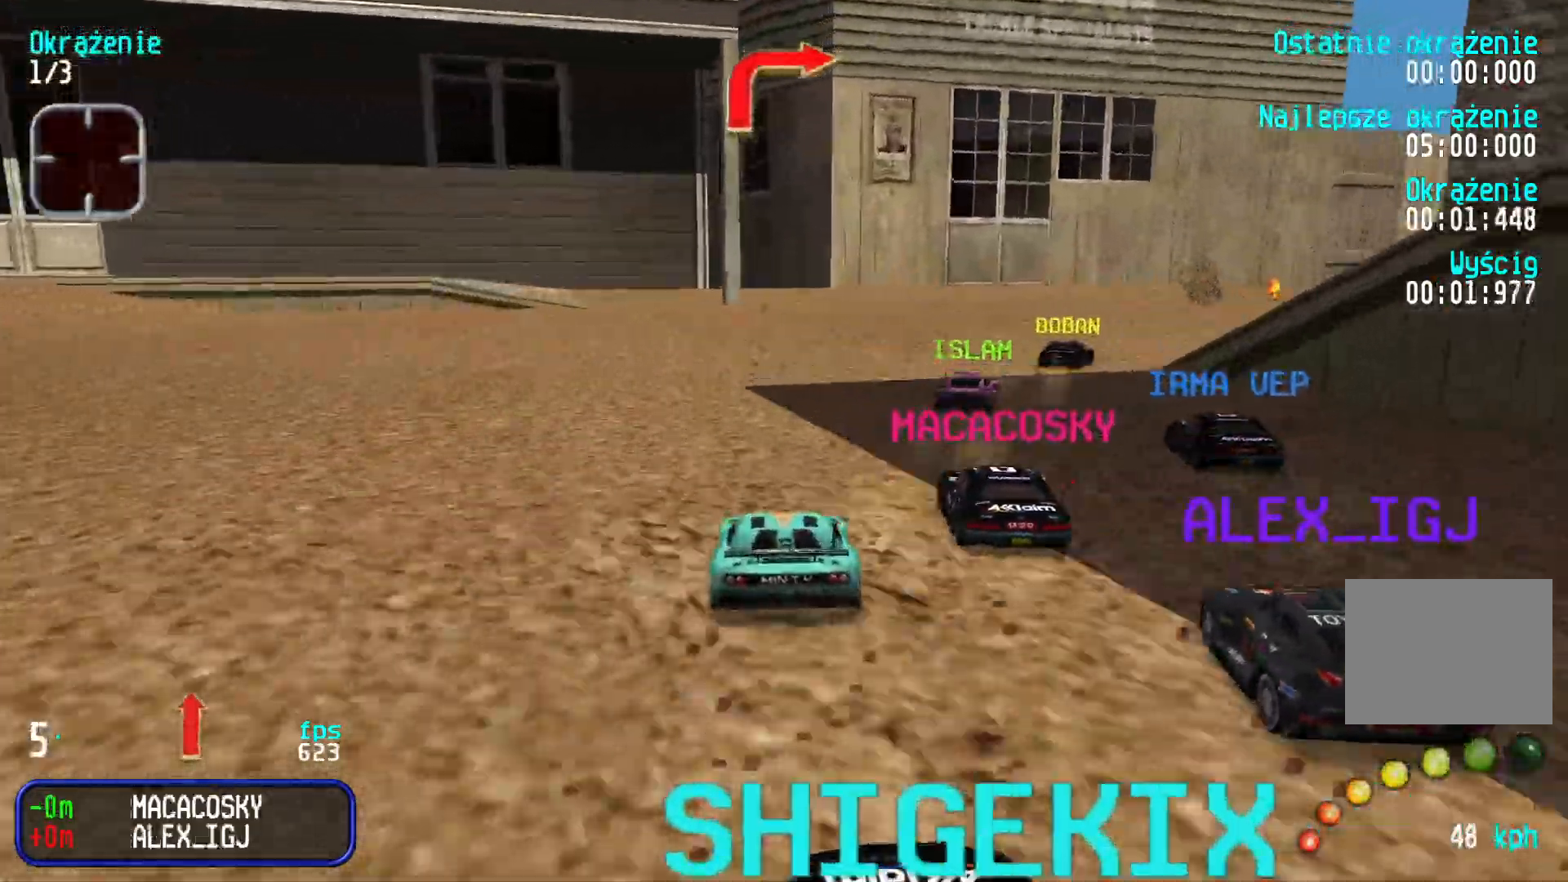
{"keys": ["right", "up"], "events": [[100, "right", "up"], [150, "right", "down"], [333, "right", "up"], [383, "right", "down"]]}
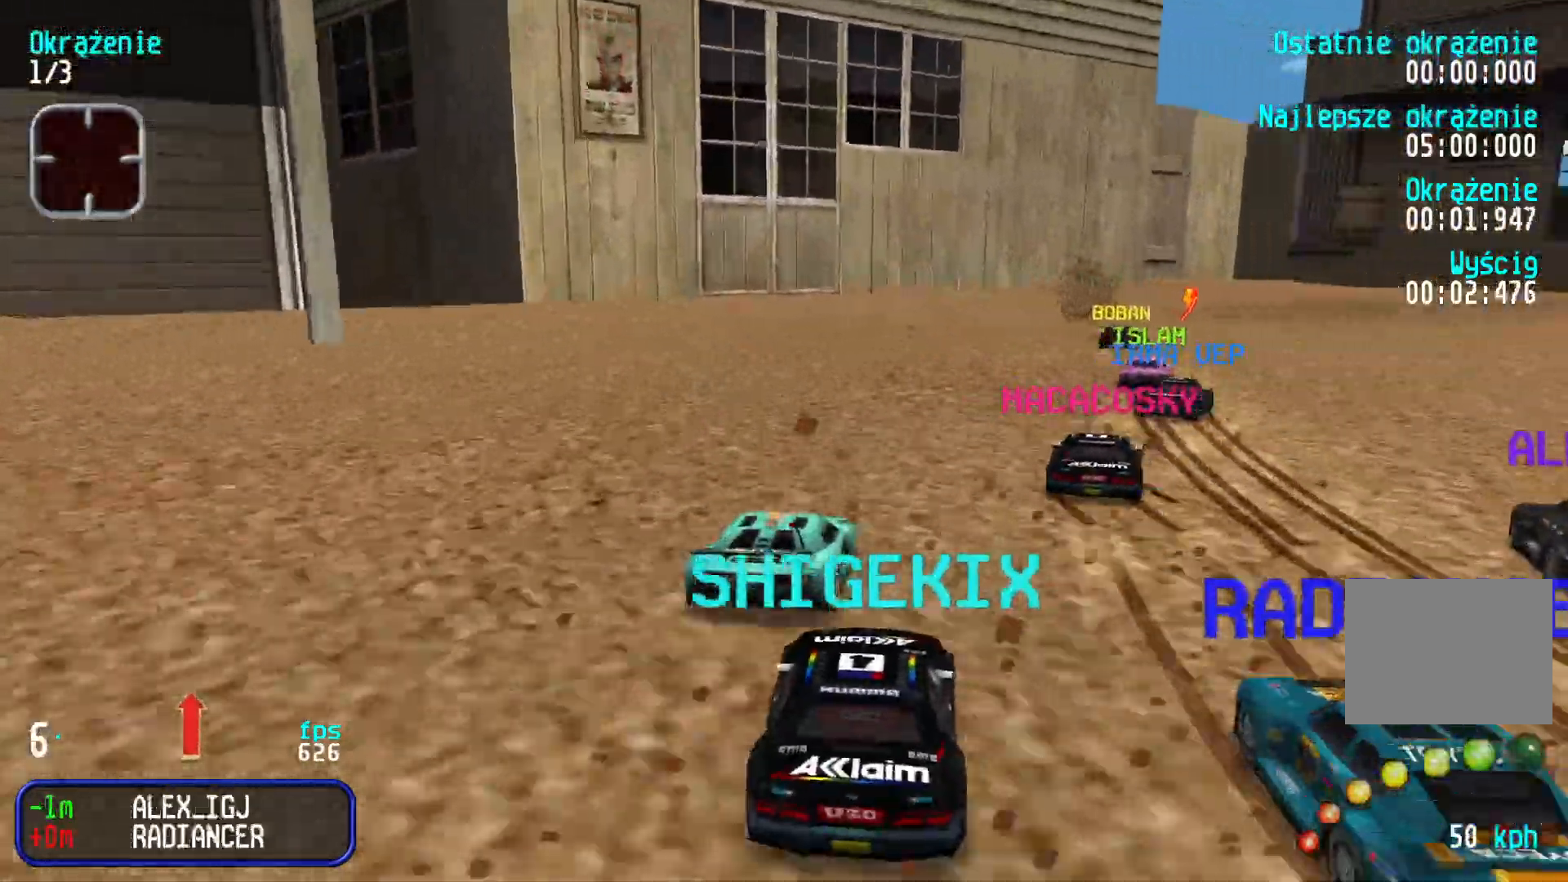
{"keys": ["up"], "events": [[50, "right", "up"], [116, "right", "down"], [250, "right", "up"], [316, "right", "down"], [466, "right", "up"]]}
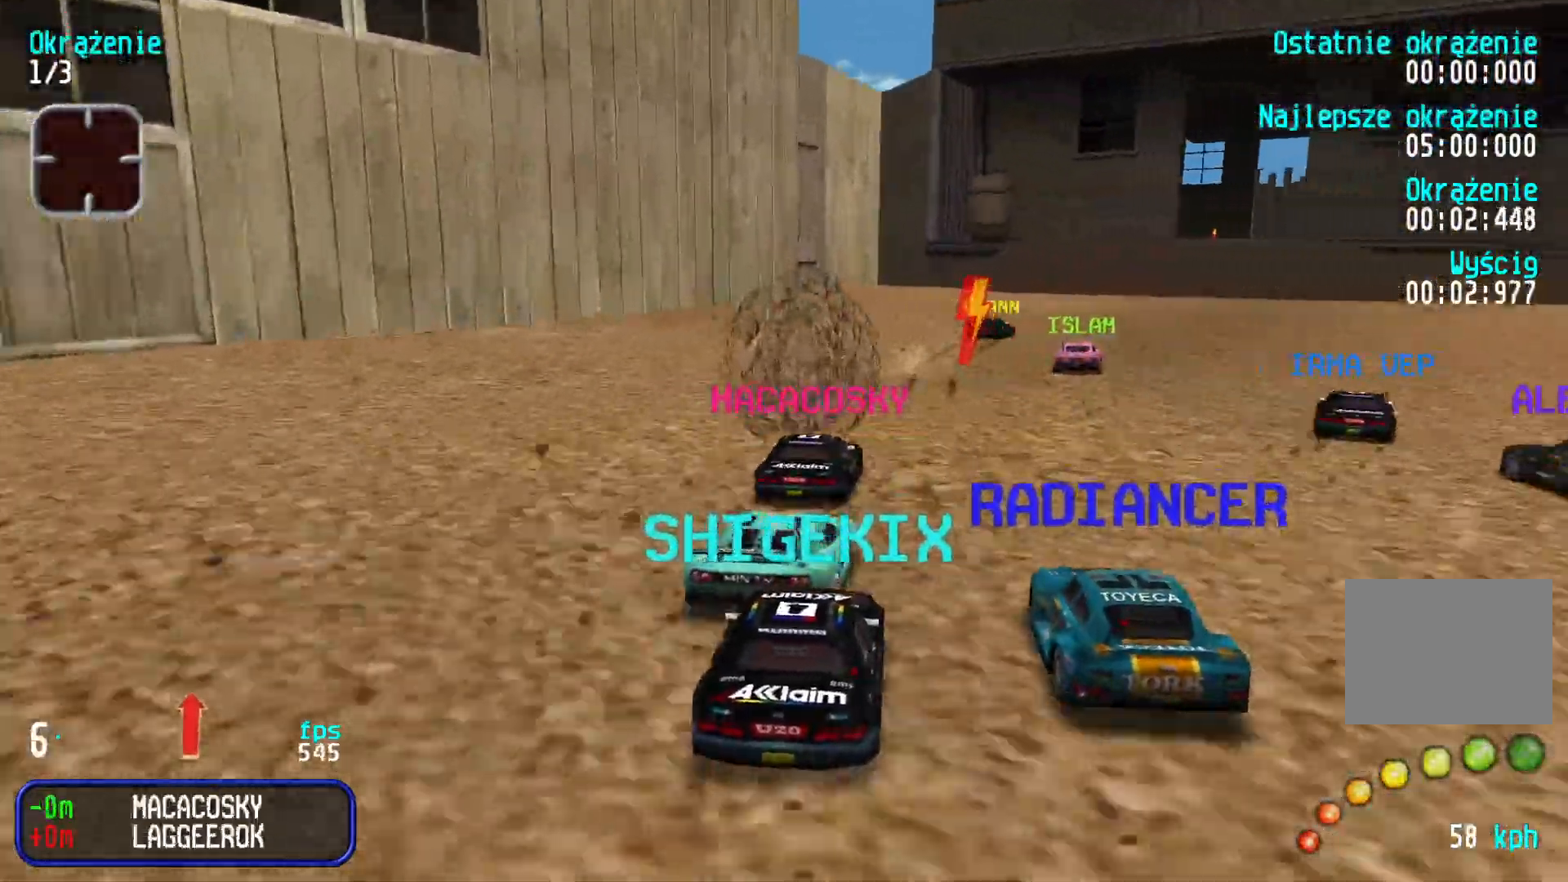
{"keys": ["up"], "events": [[16, "right", "down"], [133, "right", "up"], [216, "right", "down"], [316, "right", "up"], [383, "right", "down"], [483, "right", "up"]]}
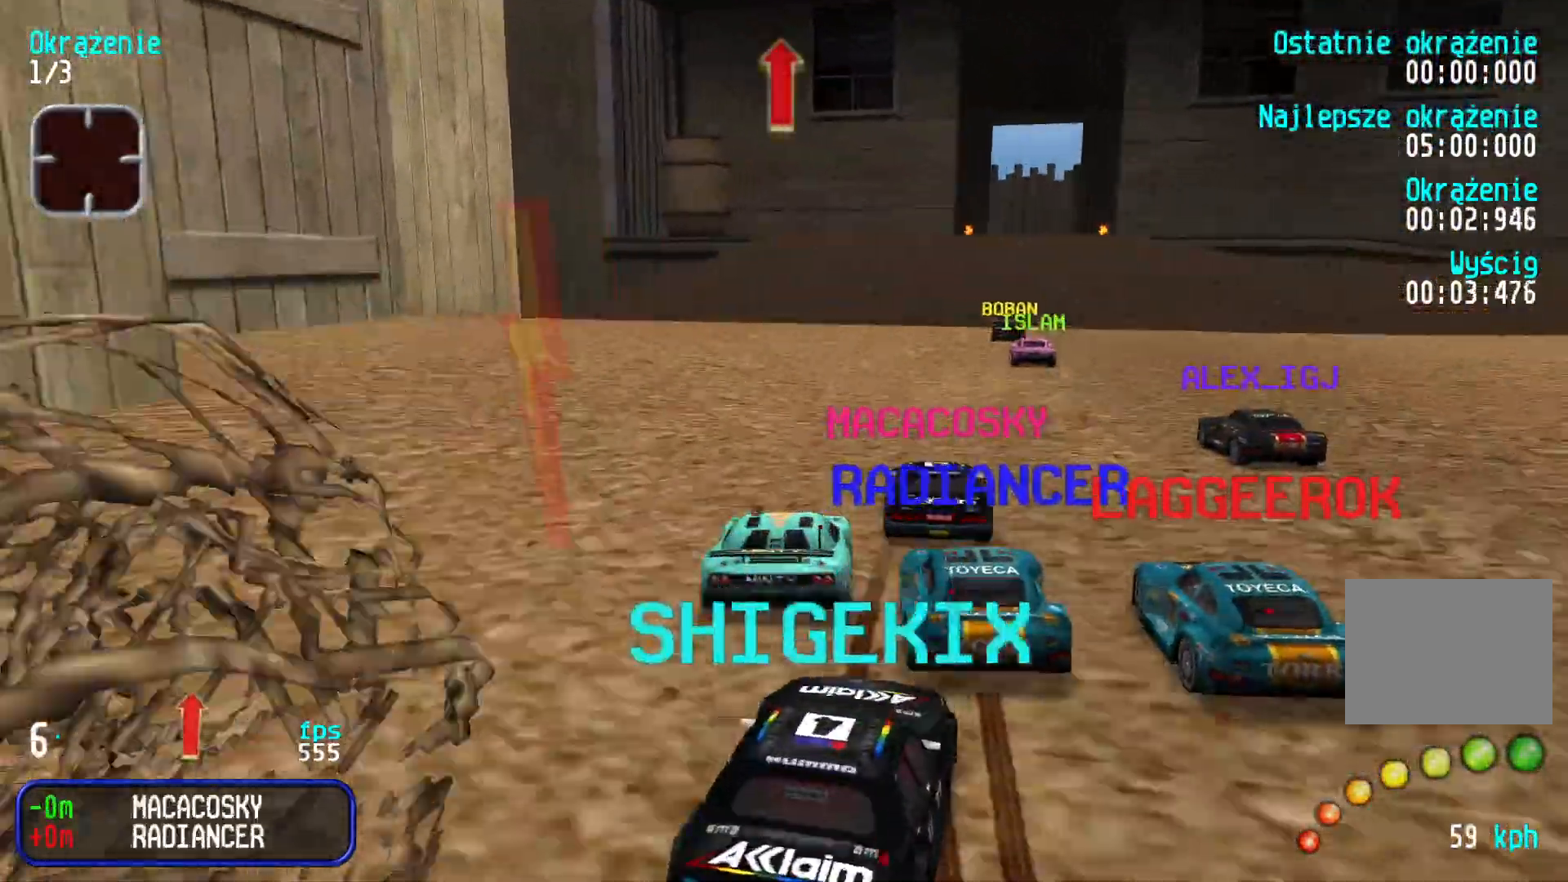
{"keys": ["up"], "events": [[66, "right", "down"], [166, "right", "up"], [233, "right", "down"], [333, "right", "up"], [416, "right", "down"], [466, "right", "up"]]}
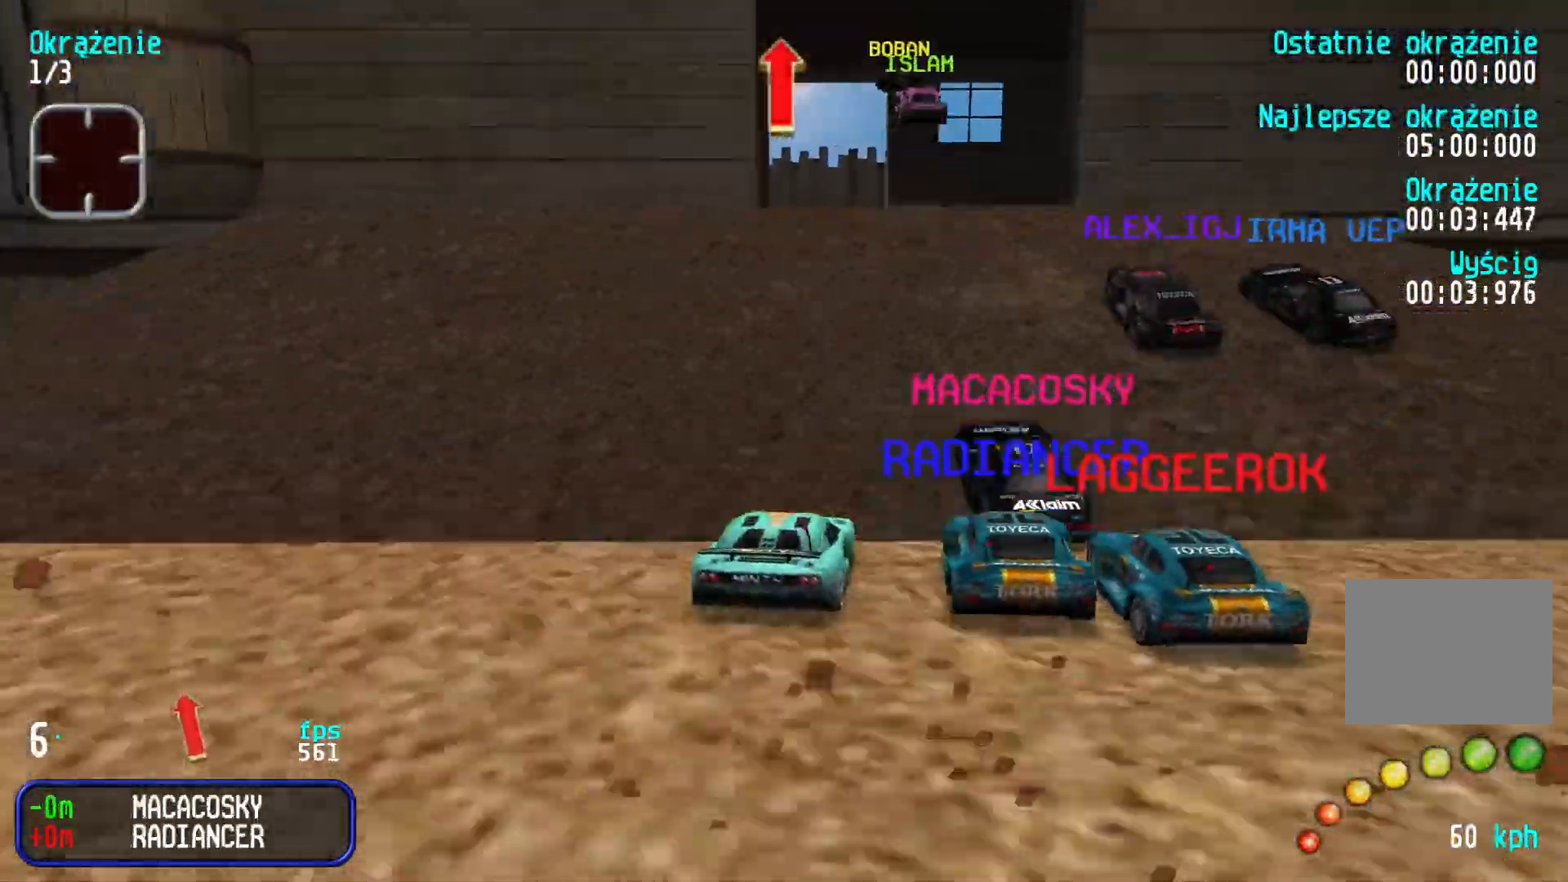
{"keys": ["left"], "events": [[83, "left", "down"], [183, "left", "up"], [183, "up", "up"], [233, "left", "down"]]}
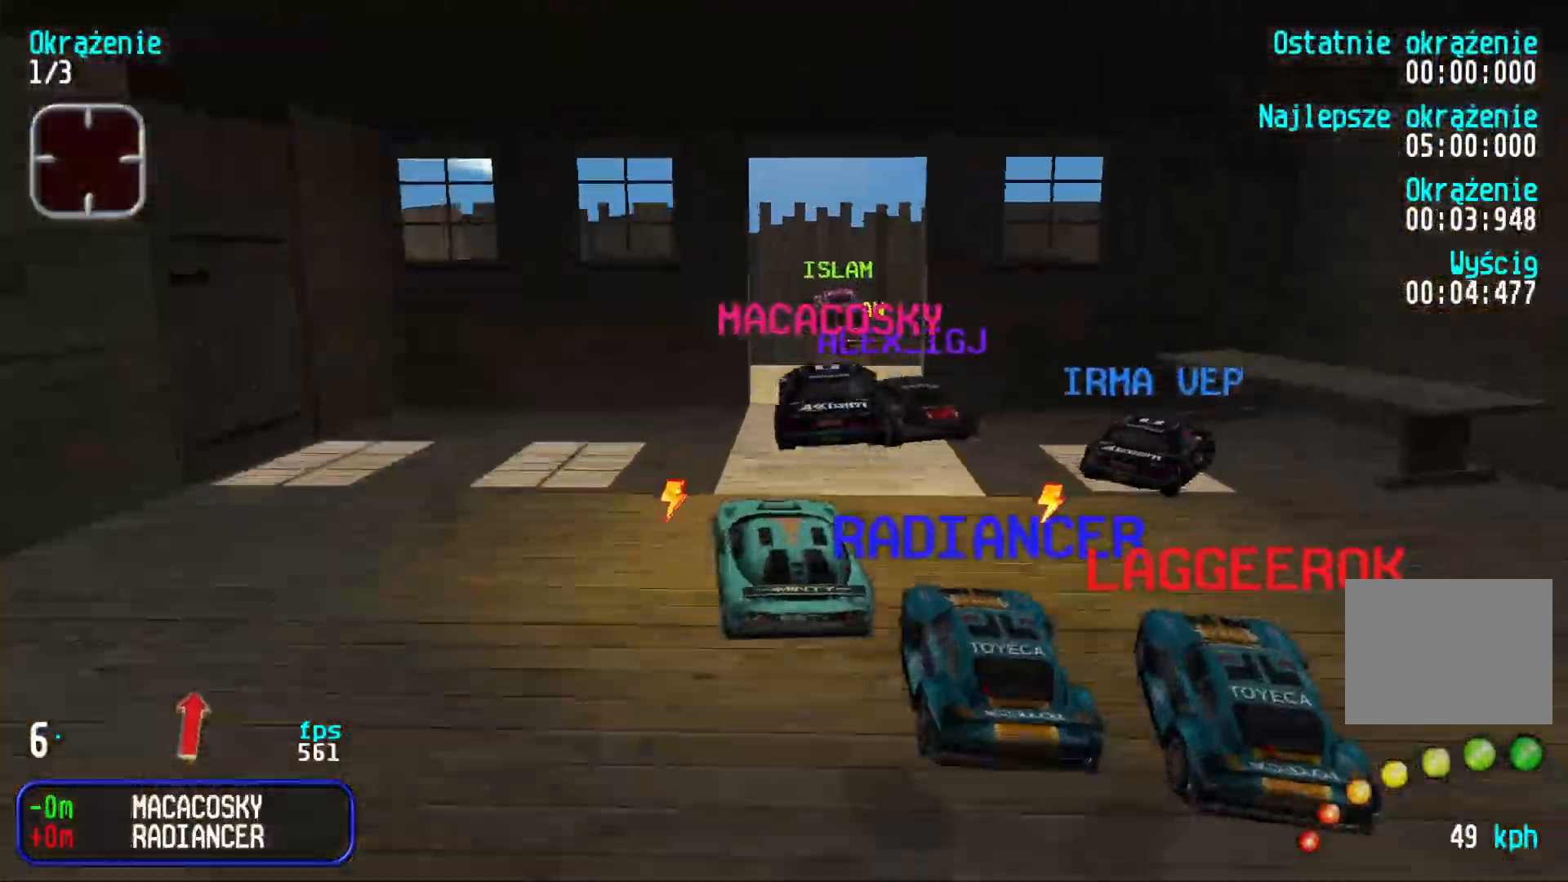
{"keys": [], "events": [[333, "left", "up"]]}
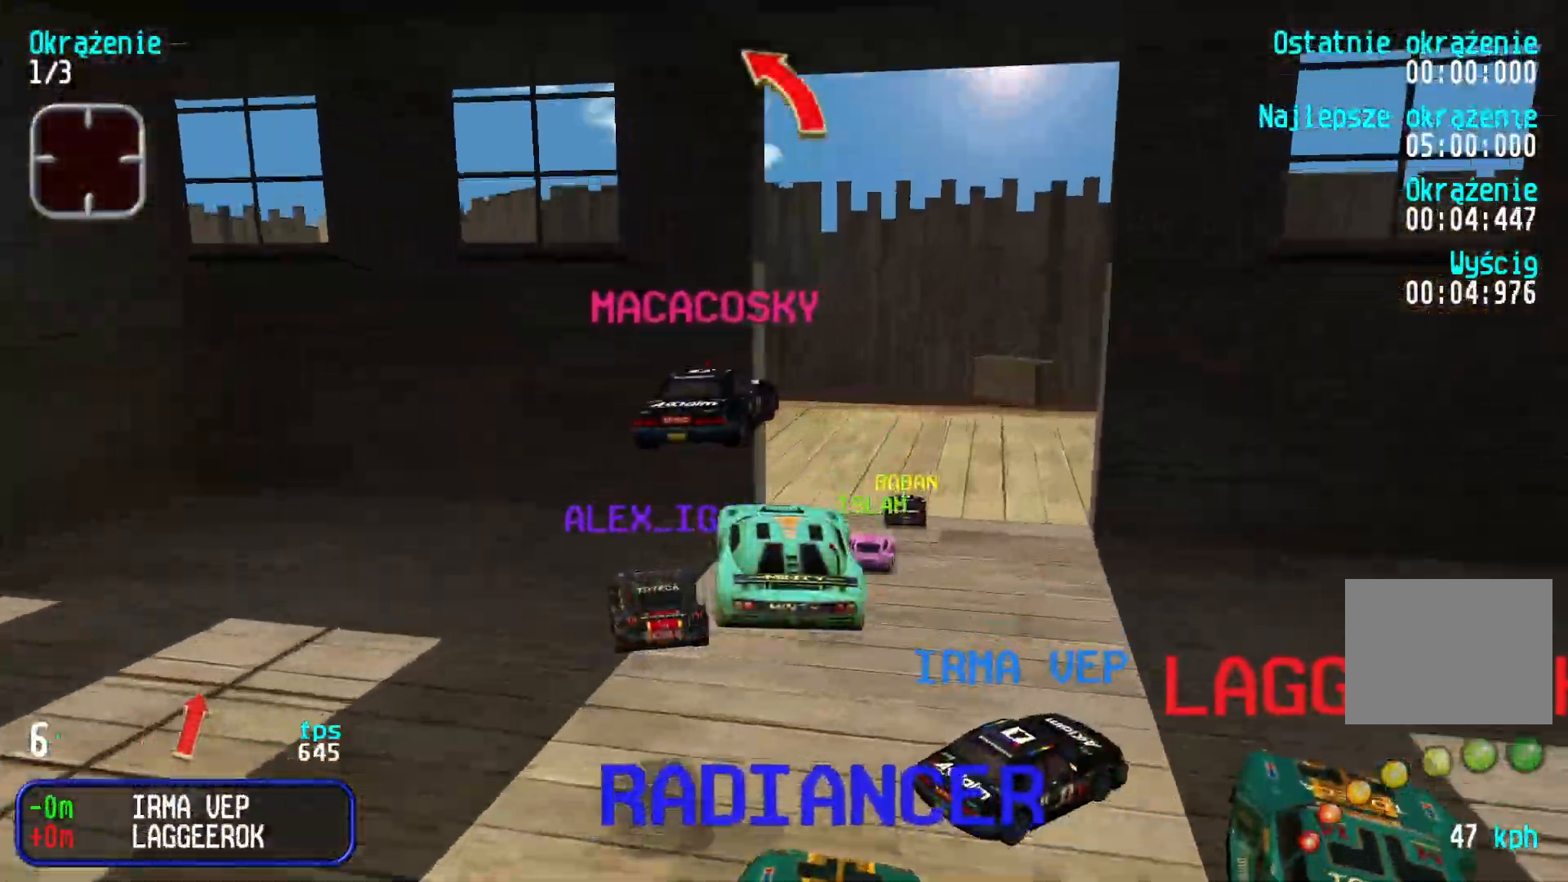
{"keys": ["left", "up"], "events": [[33, "up", "down"], [166, "right", "down"], [266, "right", "up"], [316, "left", "down"]]}
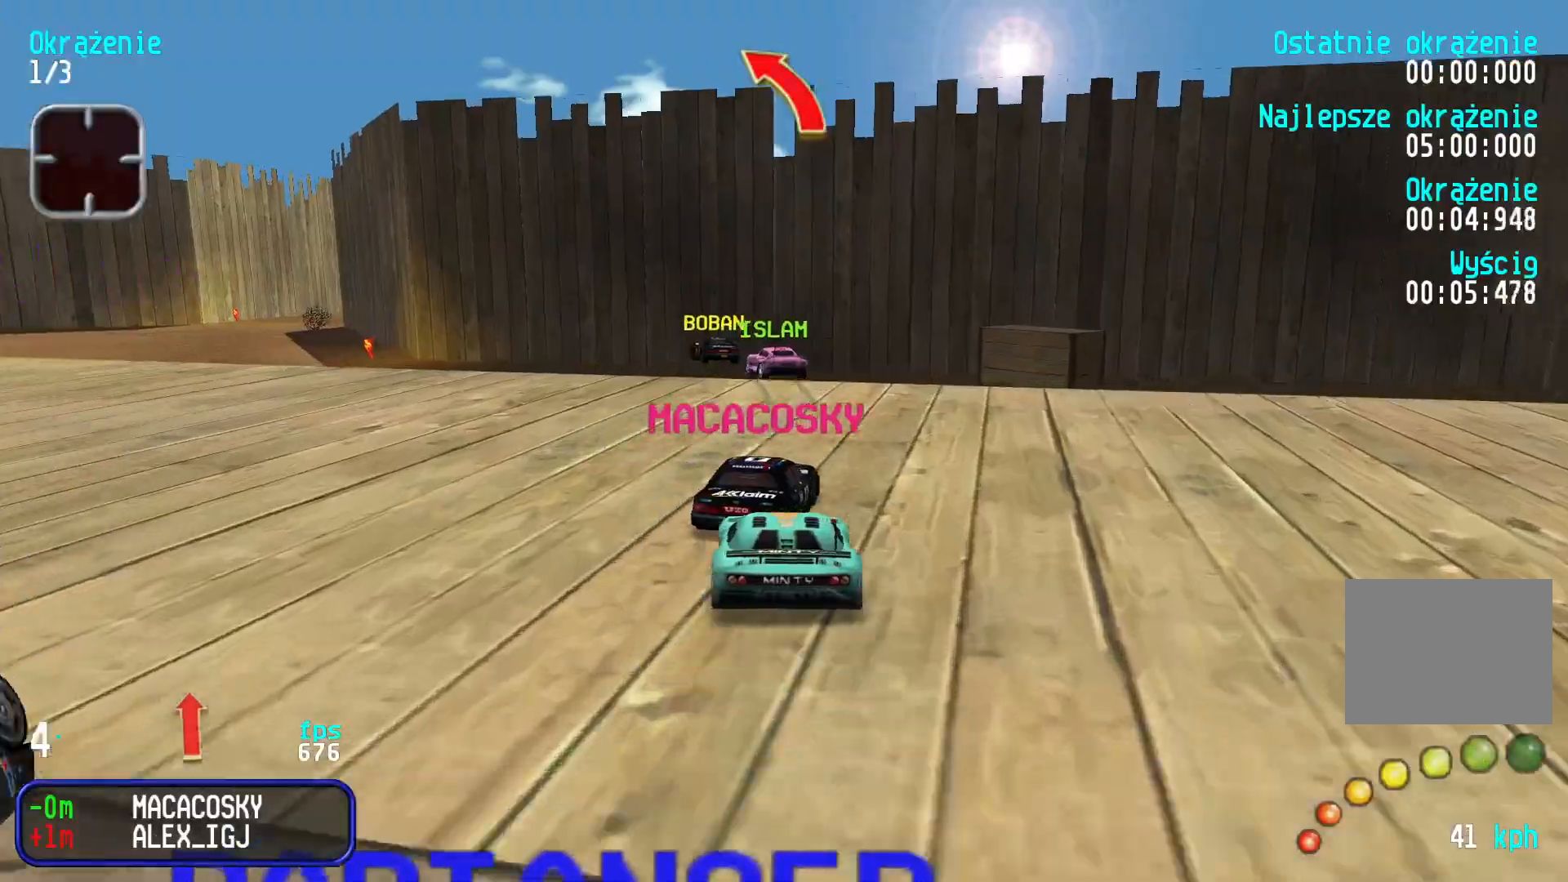
{"keys": ["up"], "events": [[50, "left", "up"], [100, "left", "down"], [266, "left", "up"], [333, "left", "down"], [383, "left", "up"]]}
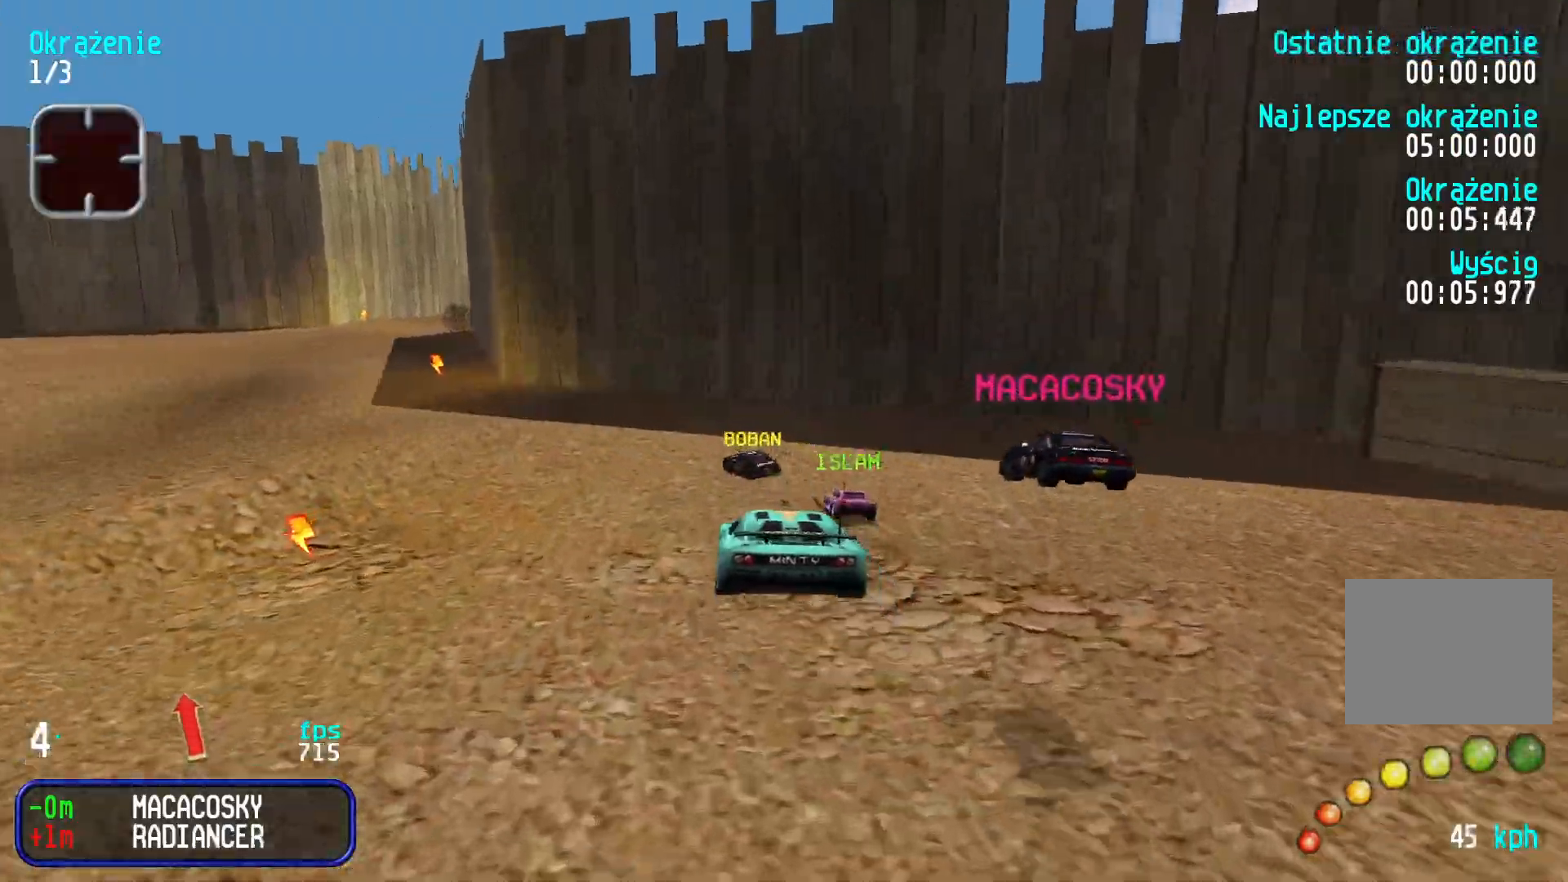
{"keys": ["left", "up"], "events": [[266, "left", "down"]]}
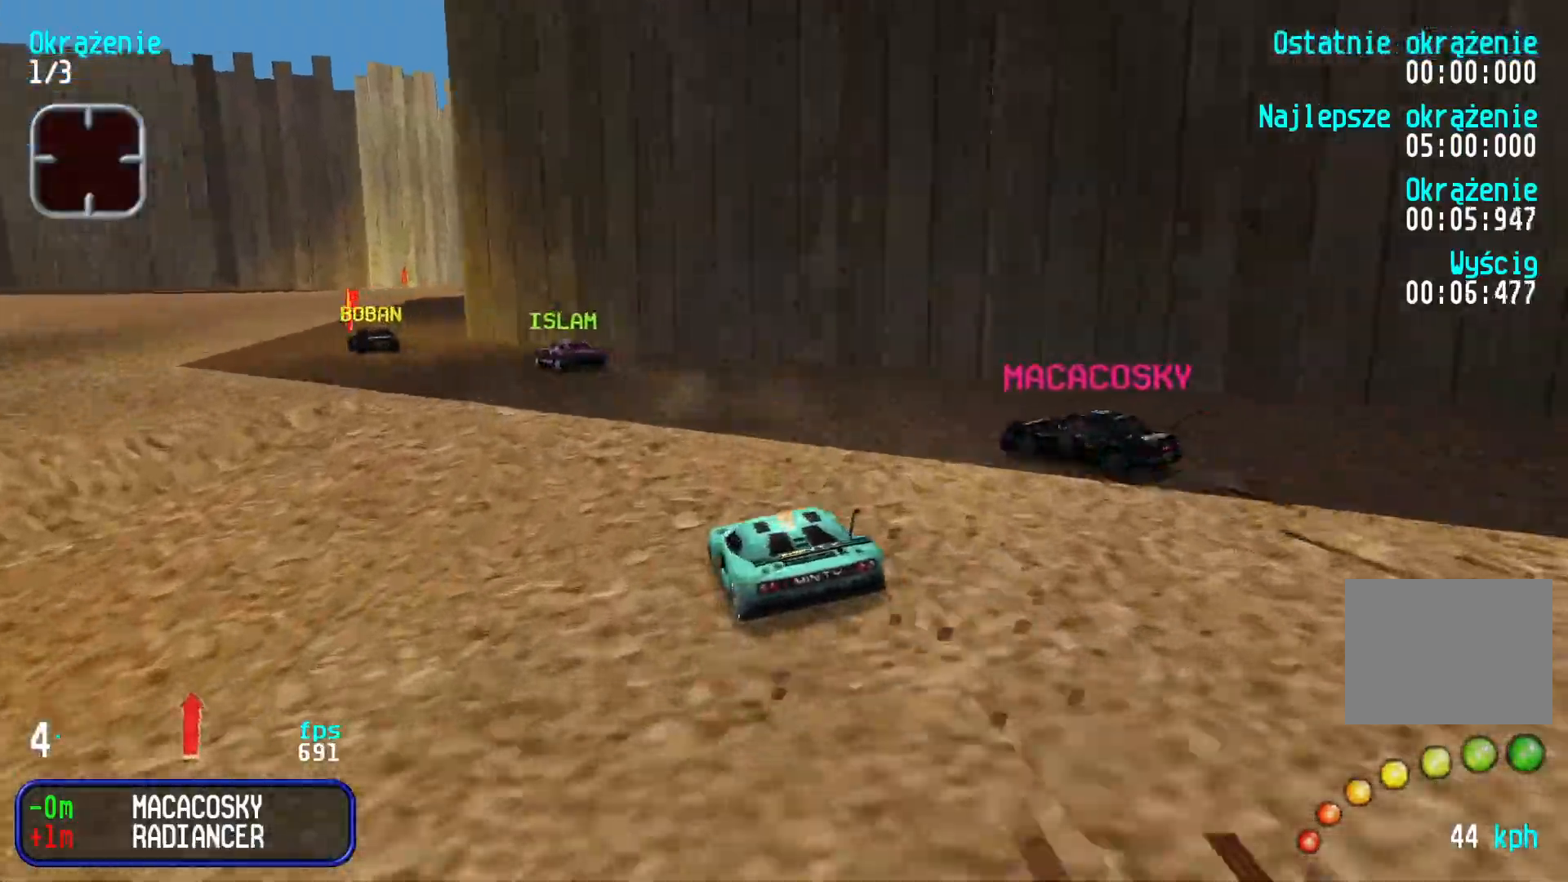
{"keys": ["right", "up"], "events": [[16, "left", "up"], [66, "left", "down"], [283, "left", "up"], [466, "right", "down"]]}
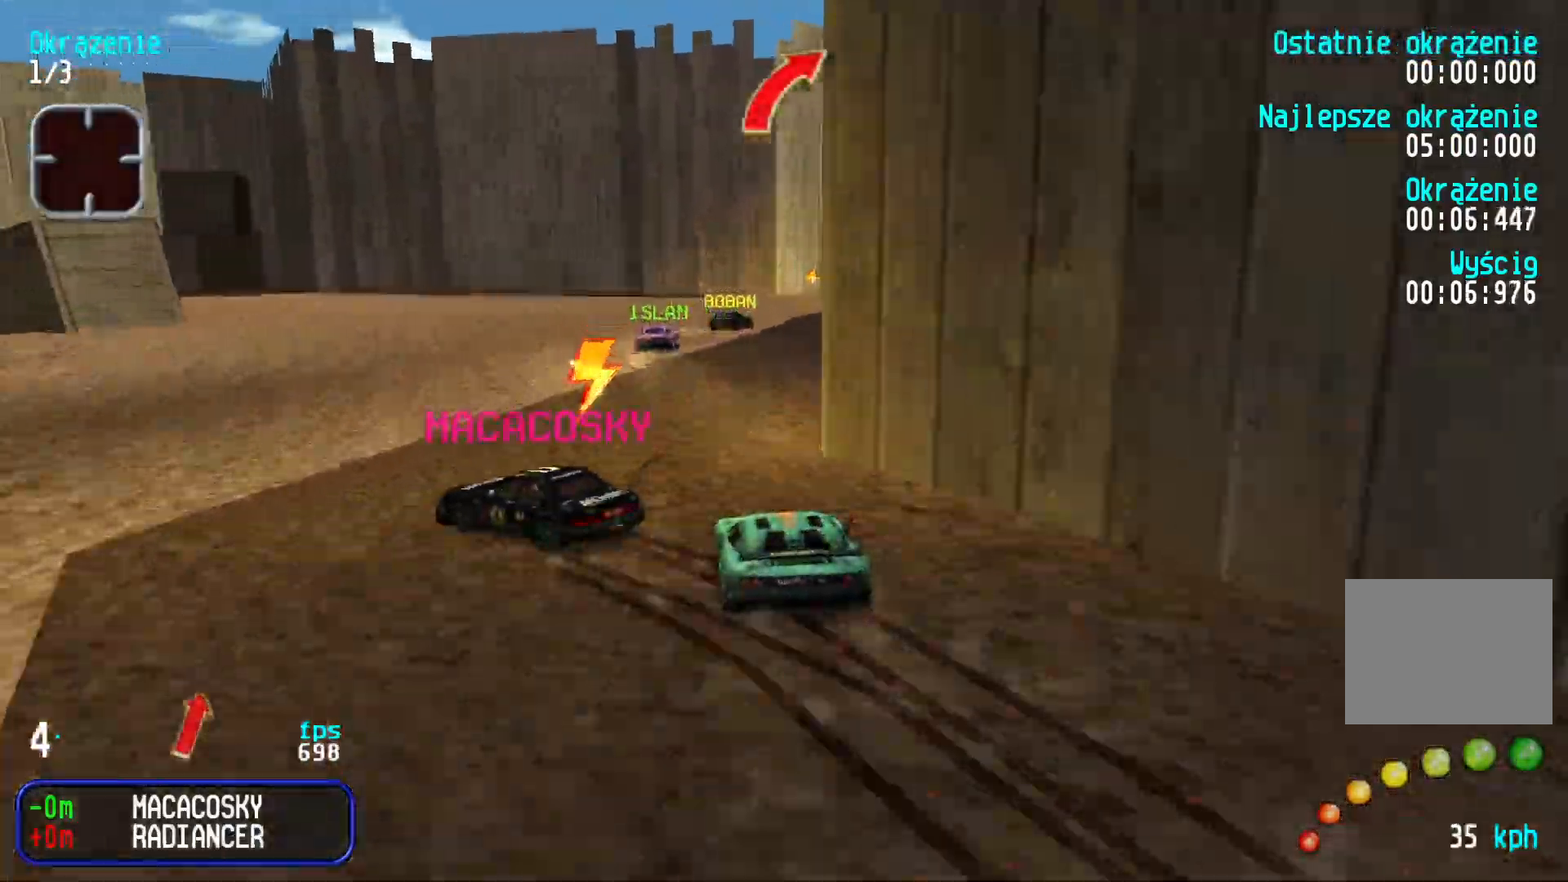
{"keys": ["right", "up"], "events": [[100, "right", "up"], [183, "right", "down"], [300, "right", "up"], [383, "right", "down"]]}
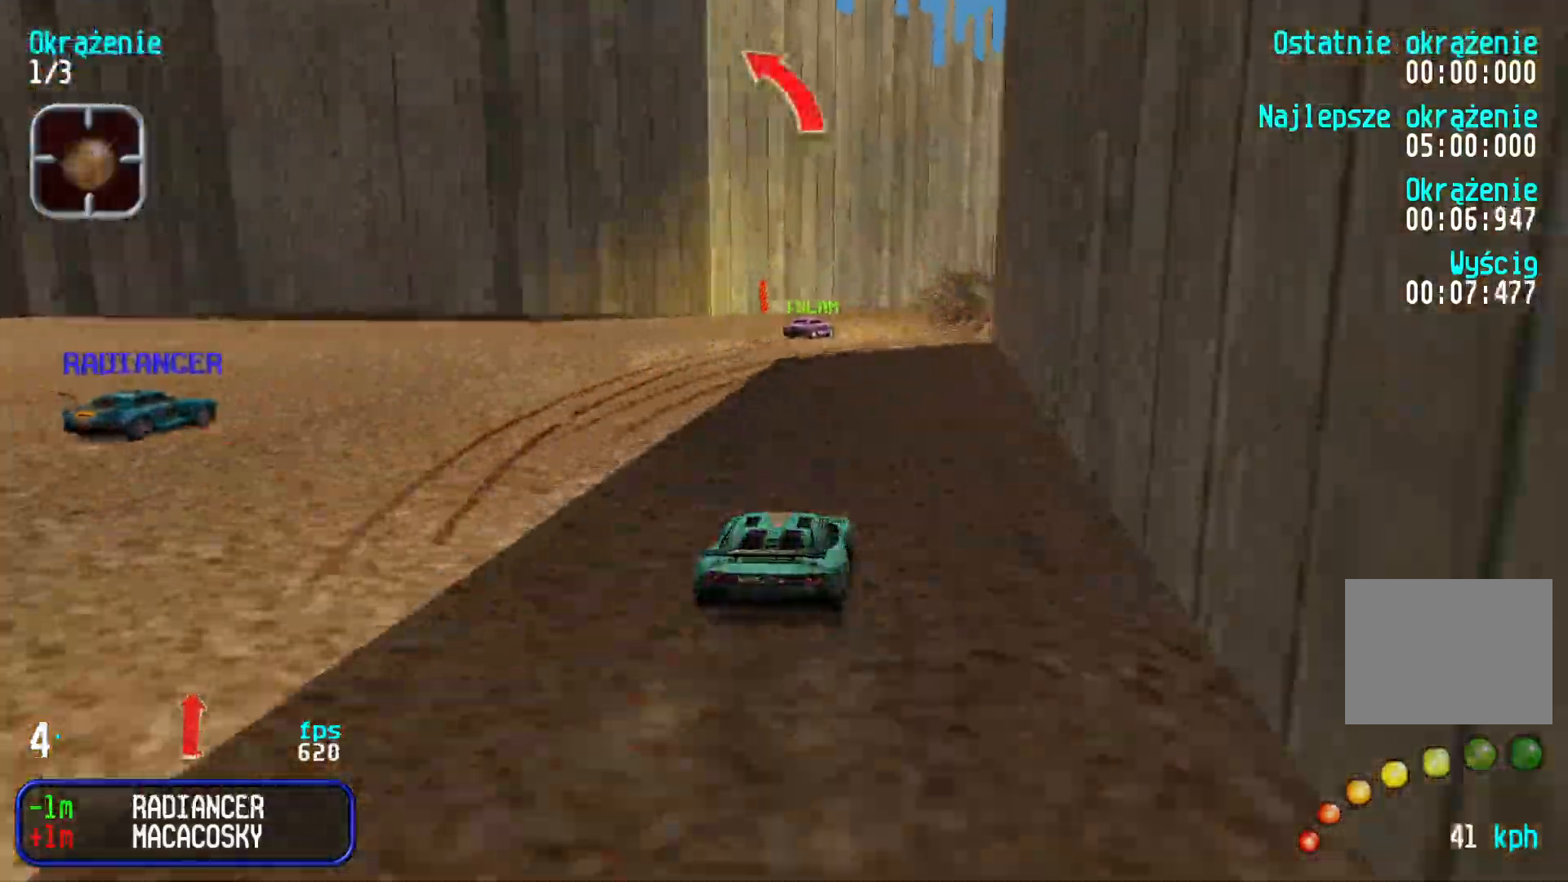
{"keys": ["right", "up"], "events": [[16, "right", "up"], [216, "left", "down"], [366, "left", "up"], [400, "right", "down"]]}
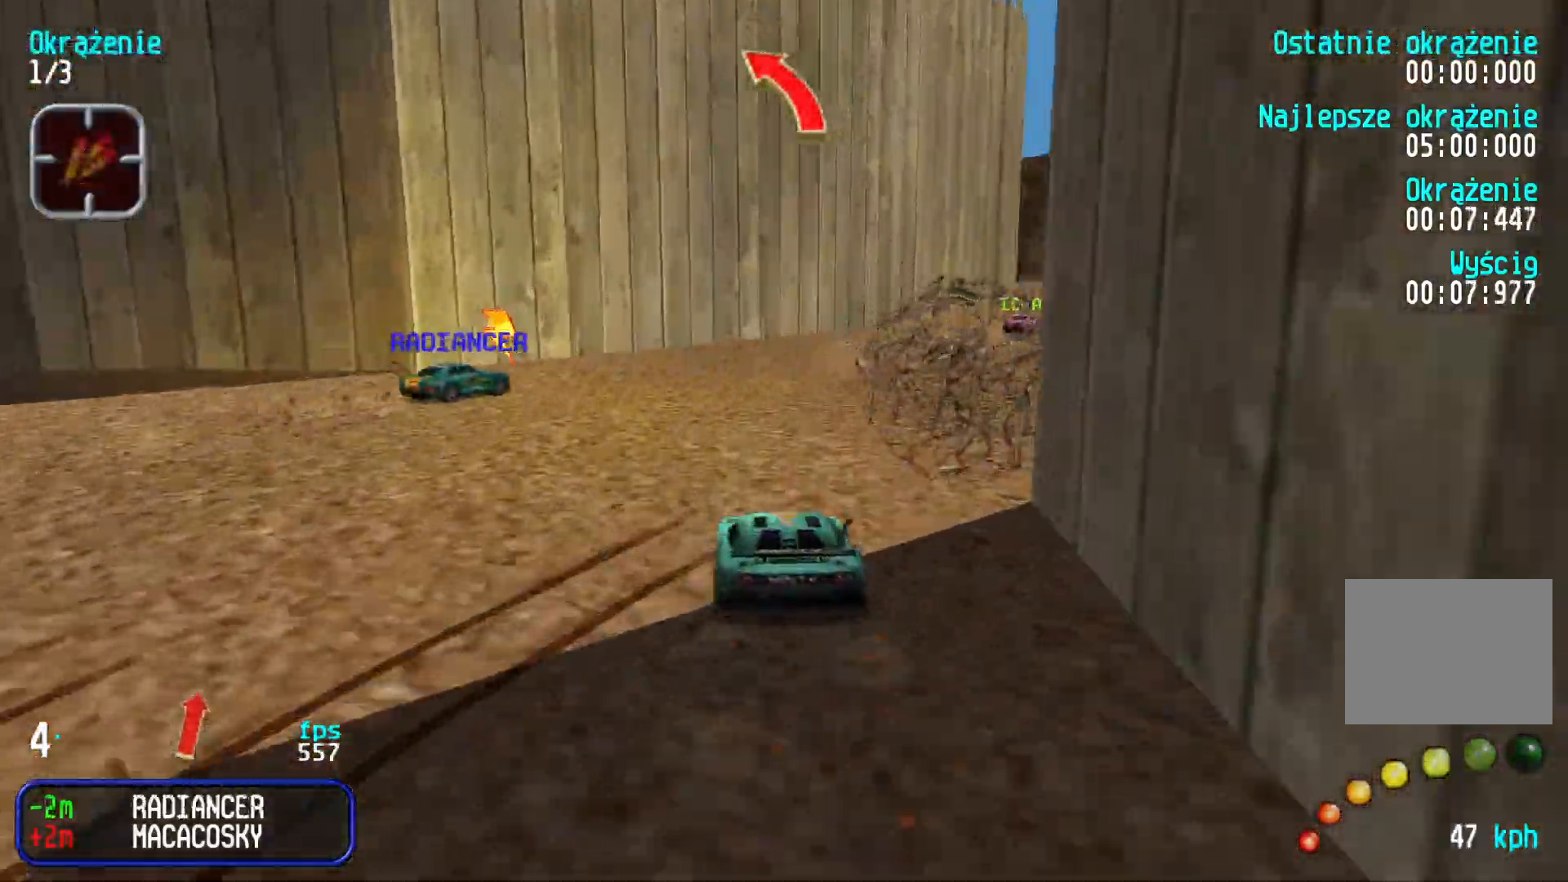
{"keys": ["up"], "events": [[100, "right", "up"], [133, "right", "down"], [283, "right", "up"], [366, "right", "down"], [400, "right", "up"]]}
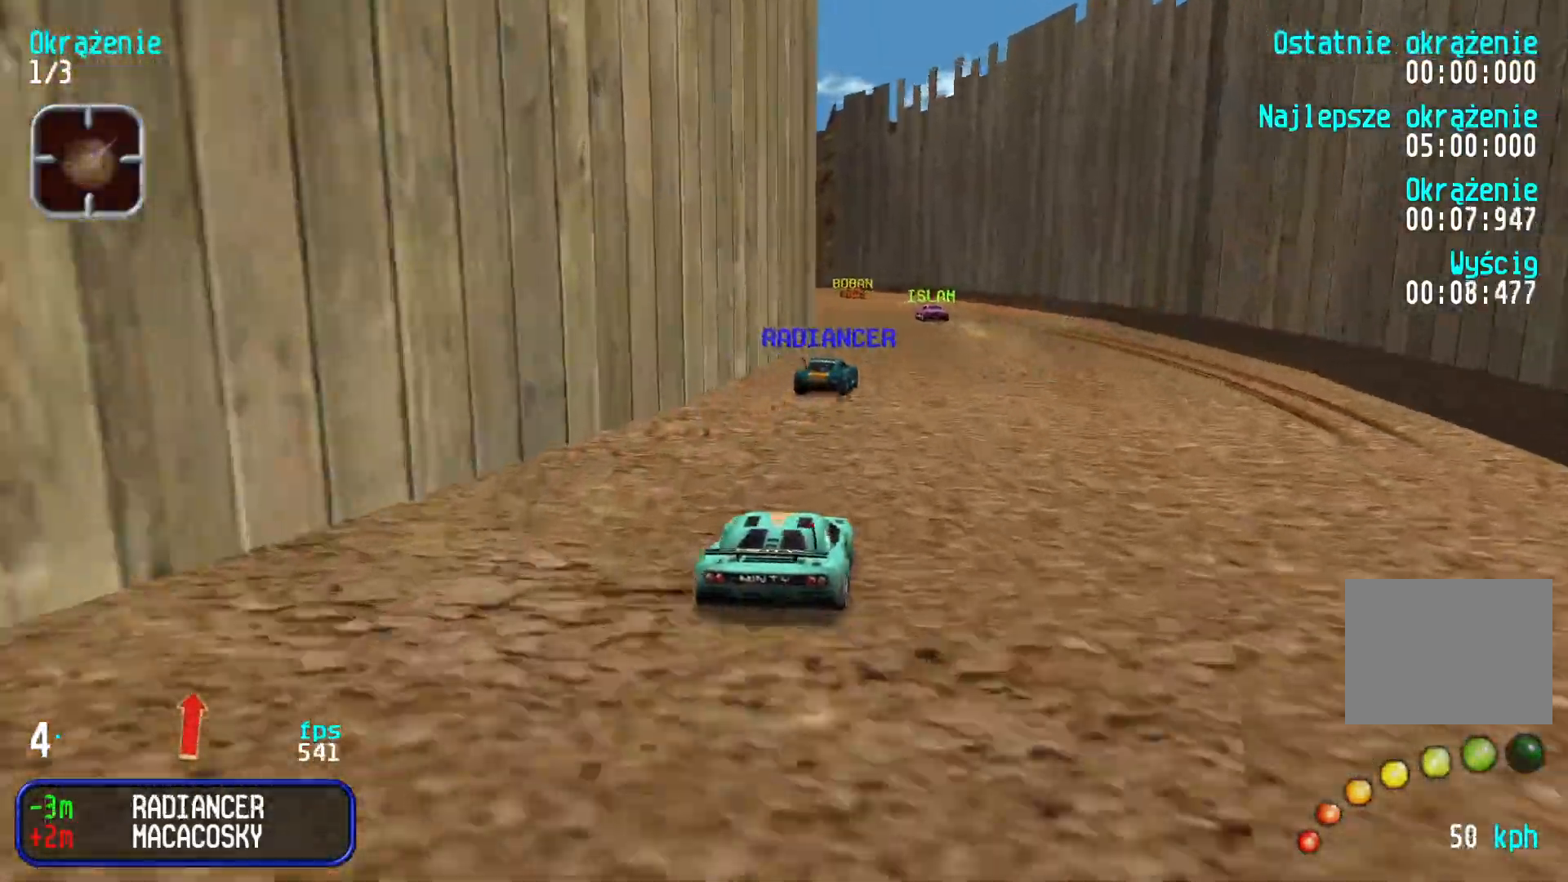
{"keys": ["up"], "events": [[283, "left", "down"], [350, "left", "up"]]}
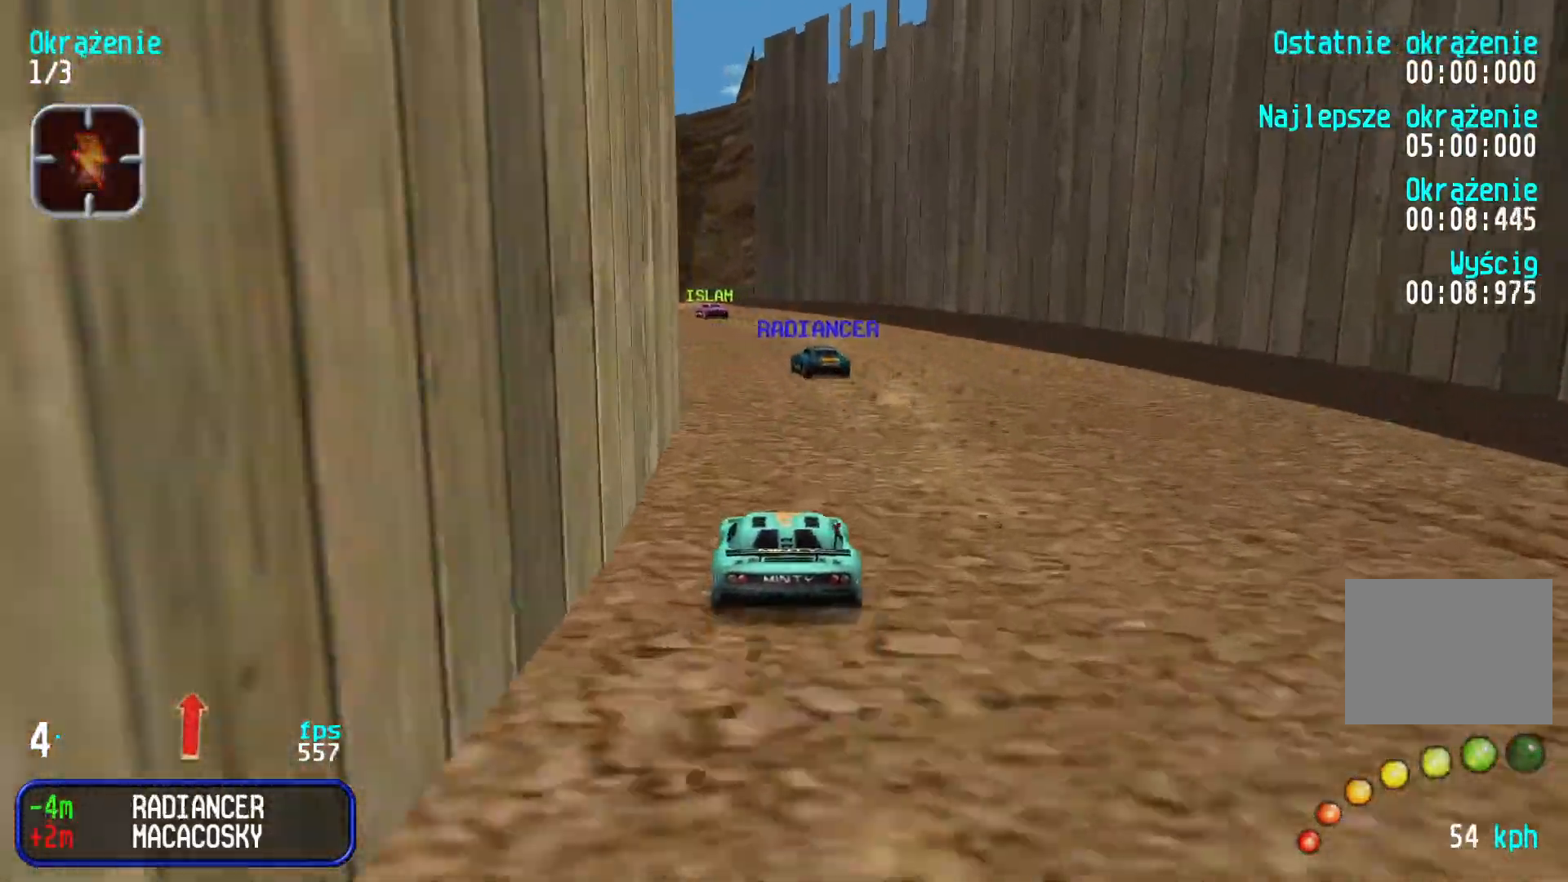
{"keys": ["left", "up"], "events": [[66, "left", "down"], [166, "left", "up"], [233, "left", "down"], [333, "left", "up"], [416, "left", "down"]]}
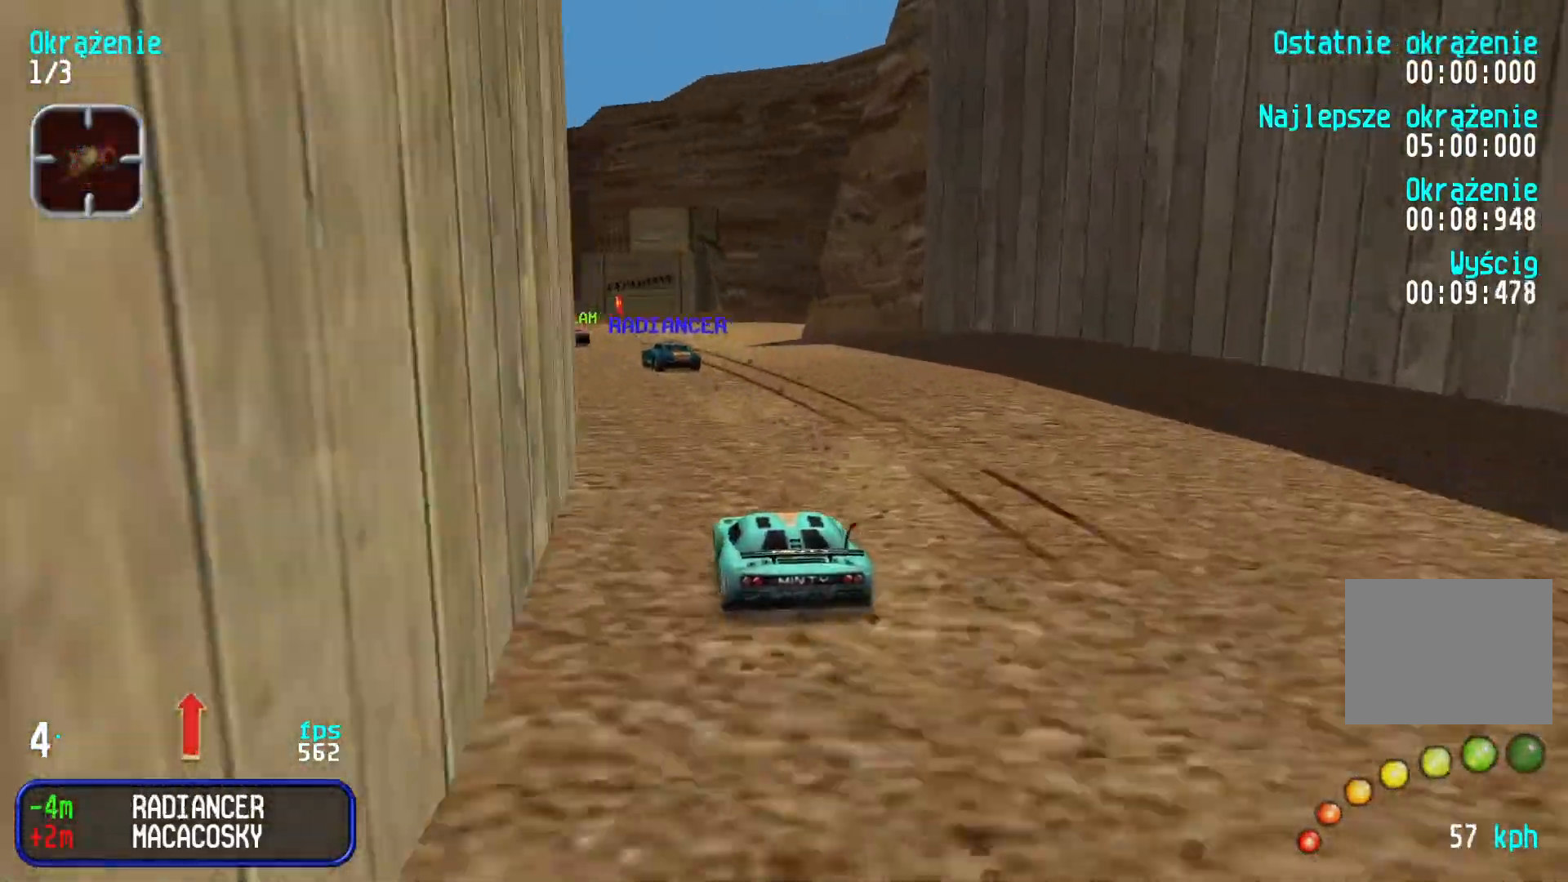
{"keys": ["up"], "events": [[16, "left", "up"], [66, "left", "down"], [200, "left", "up"], [233, "left", "down"], [350, "left", "up"], [400, "left", "down"], [466, "left", "up"]]}
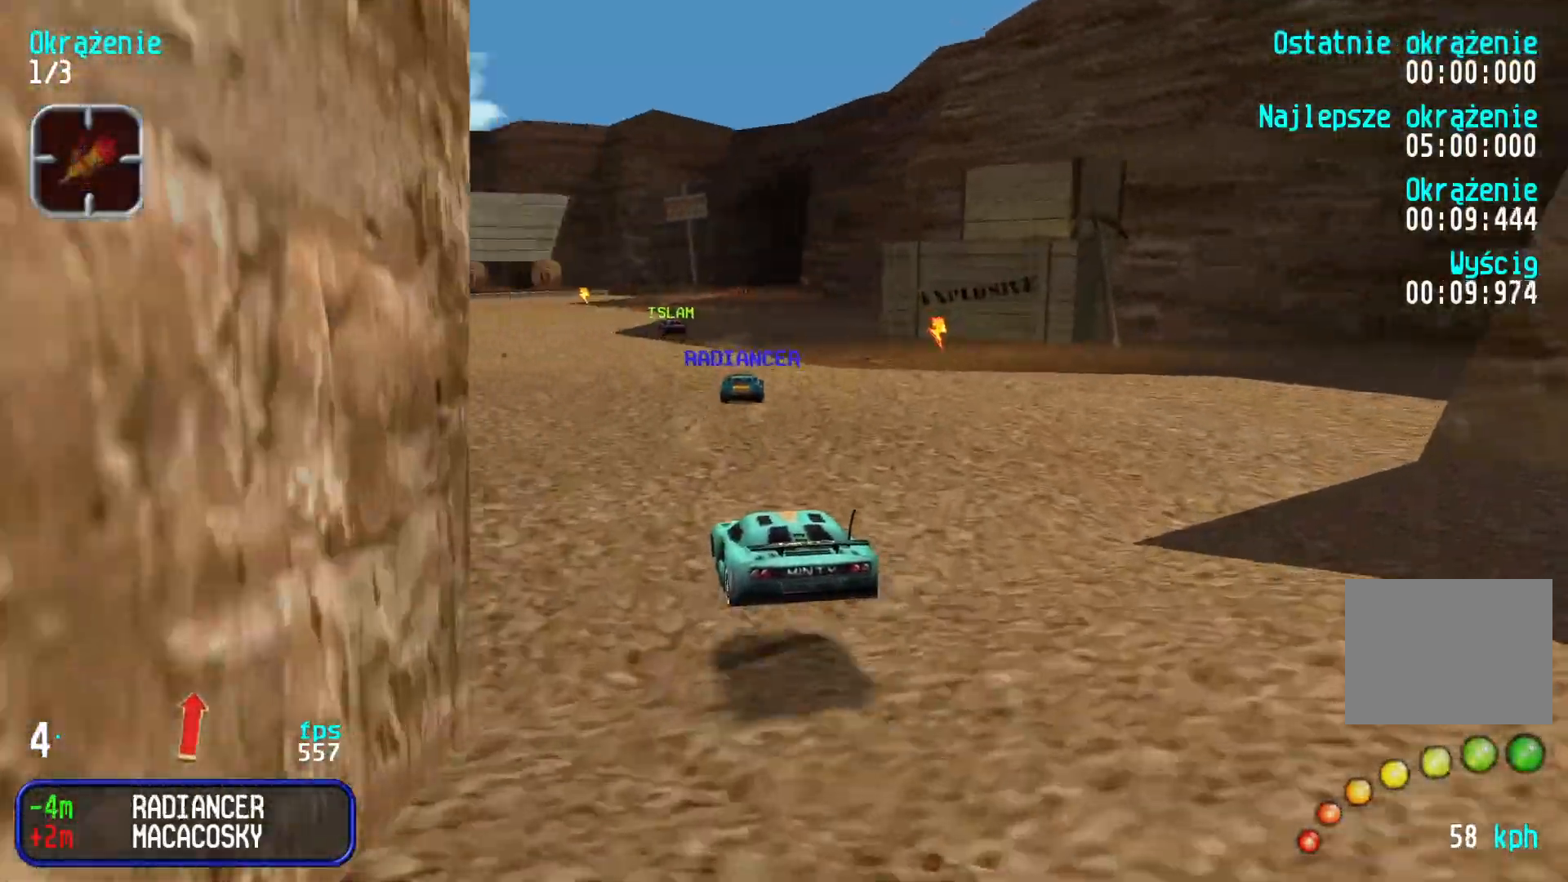
{"keys": ["up"], "events": [[316, "right", "down"], [366, "right", "up"]]}
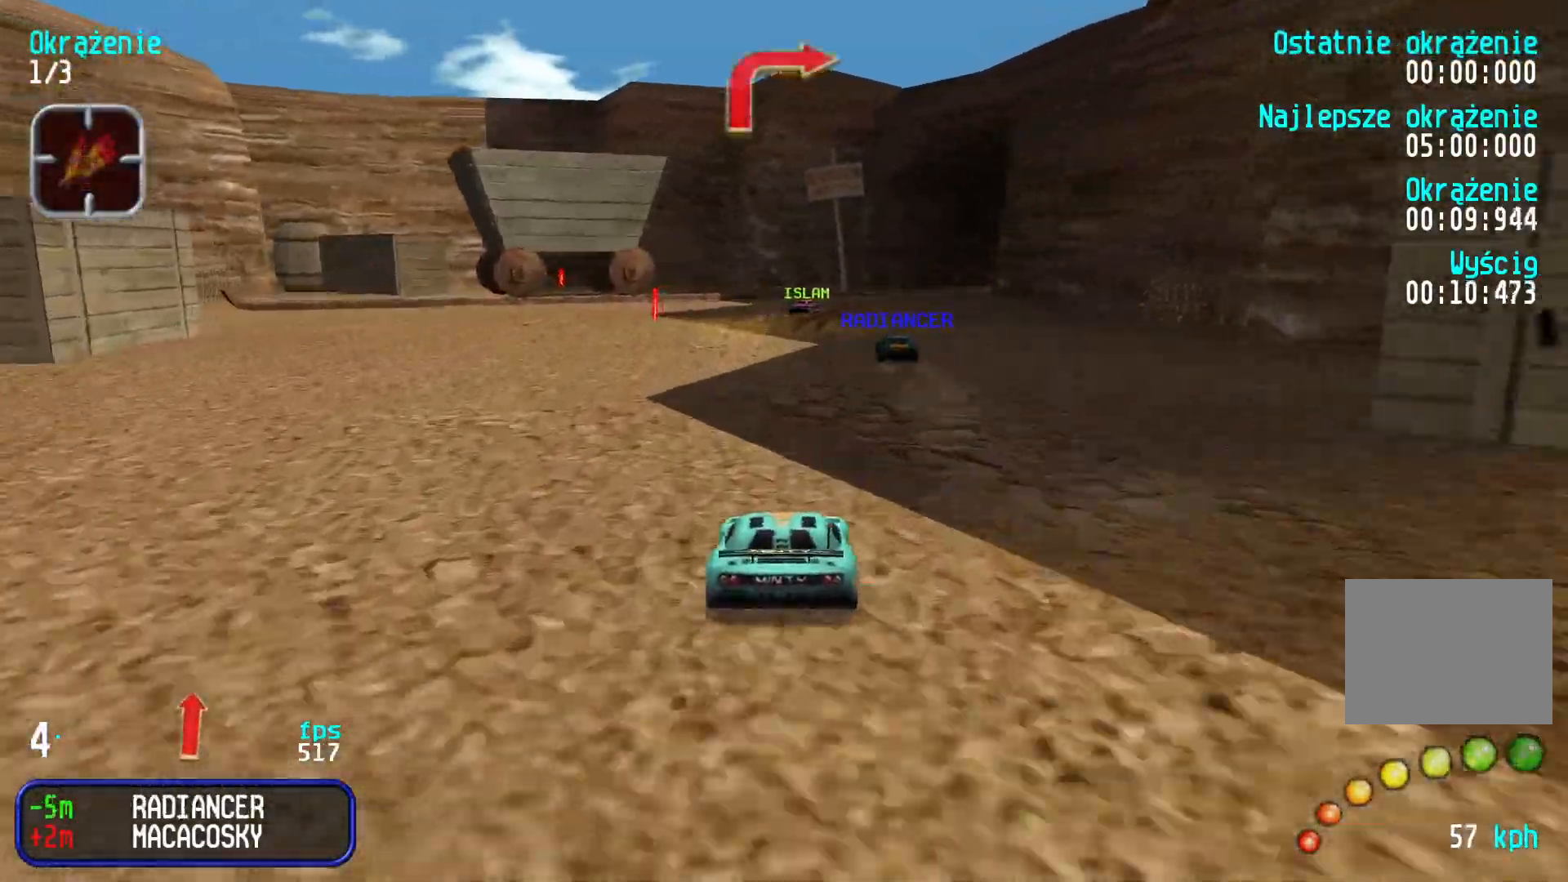
{"keys": ["right", "up"], "events": [[250, "right", "down"], [366, "right", "up"], [416, "right", "down"]]}
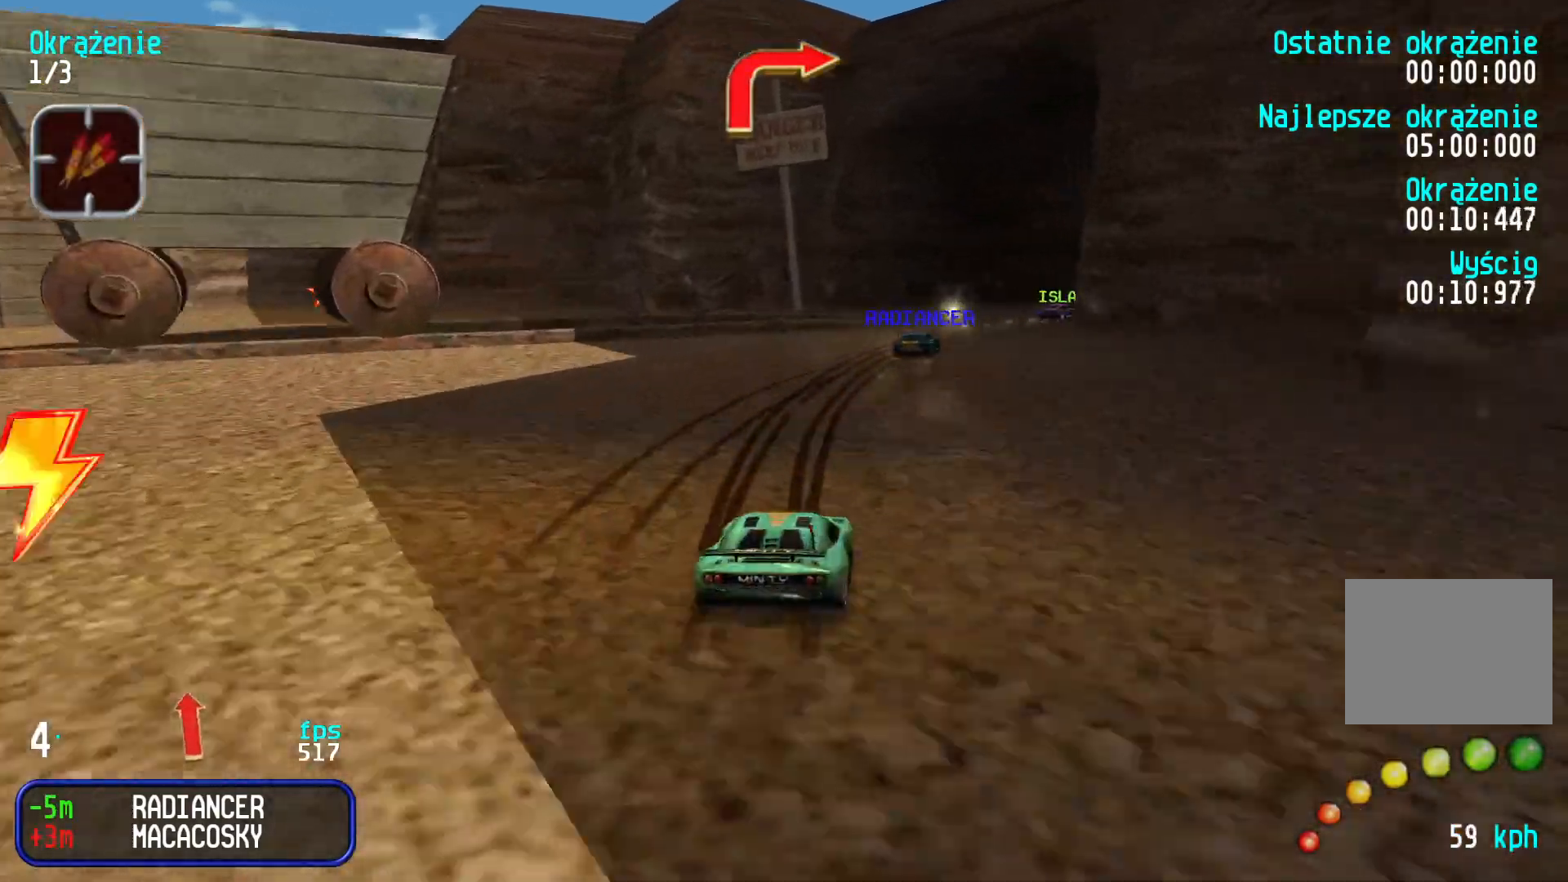
{"keys": ["up"], "events": [[66, "right", "up"], [116, "right", "down"], [250, "right", "up"], [316, "right", "down"], [483, "right", "up"]]}
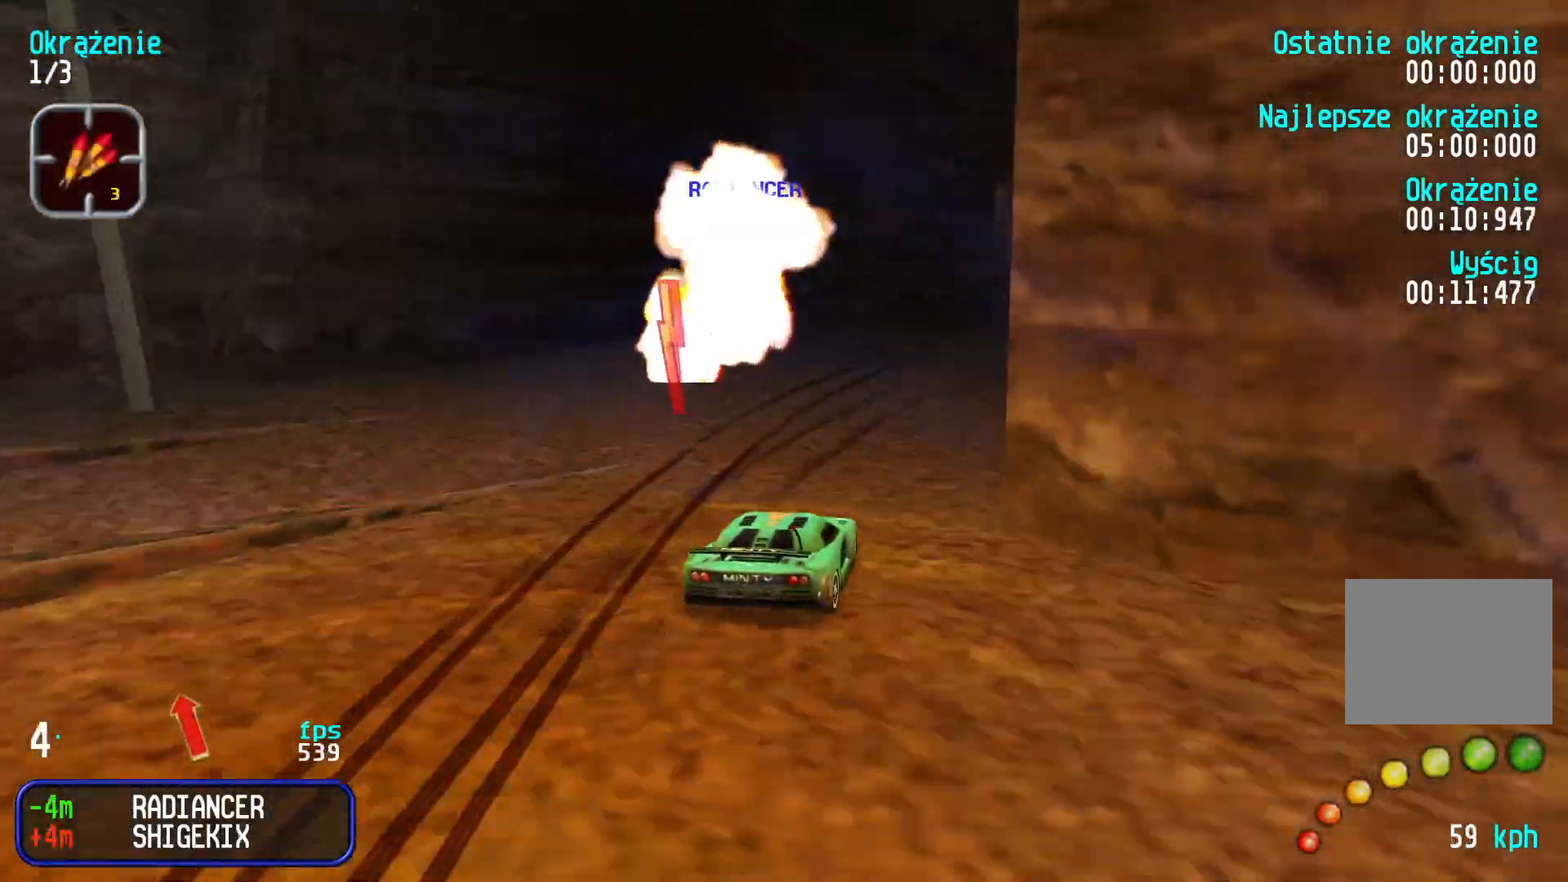
{"keys": ["left", "up"], "events": [[33, "right", "down"], [166, "right", "up"], [216, "right", "down"], [266, "right", "up"], [450, "left", "down"]]}
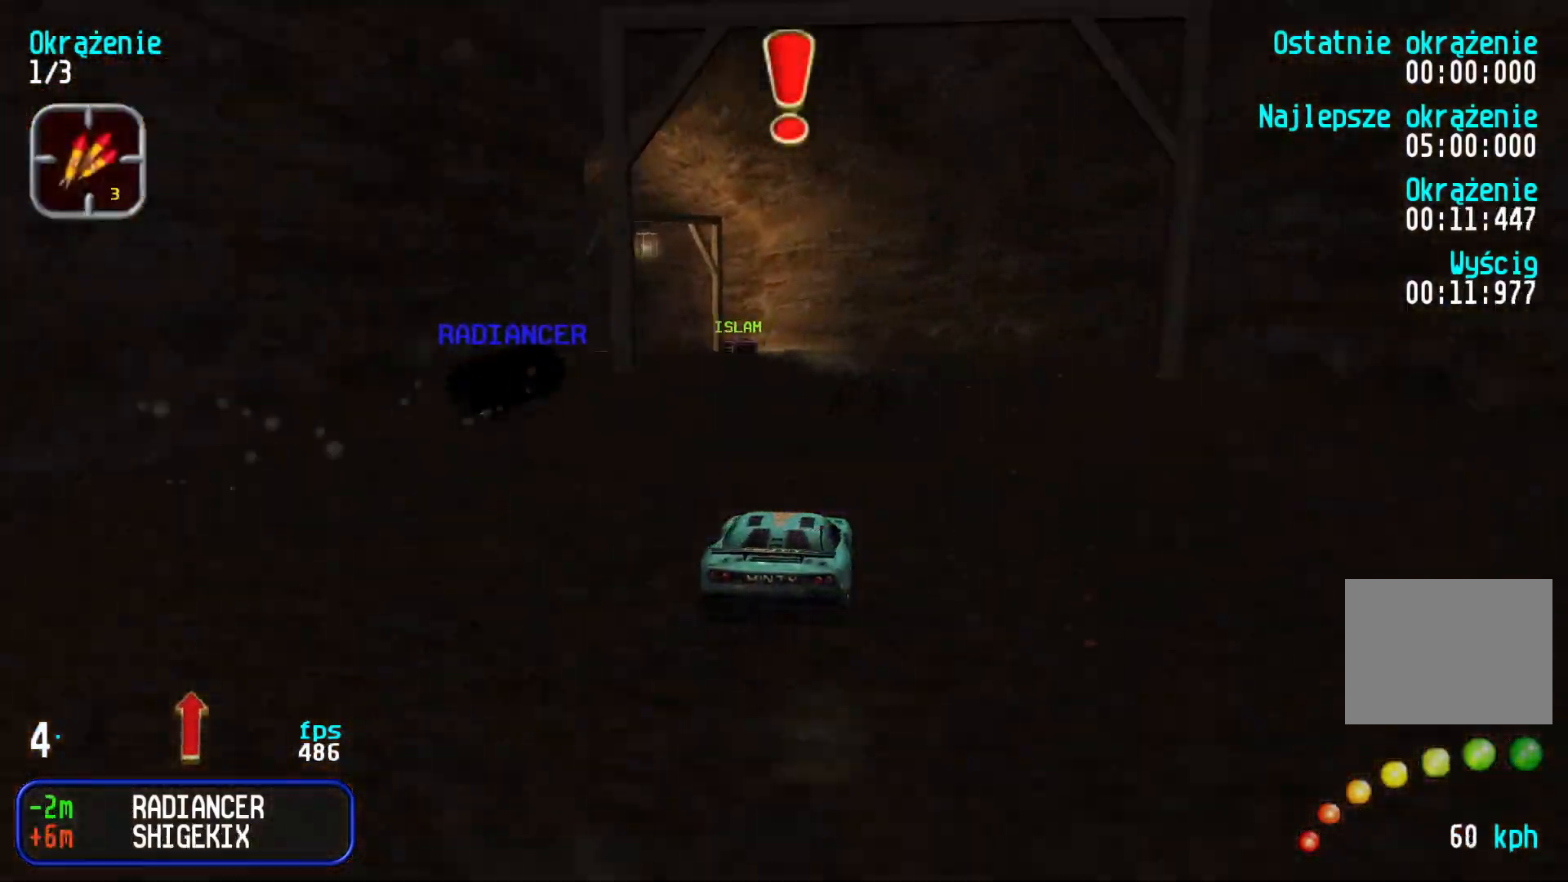
{"keys": ["up"], "events": [[50, "left", "up"], [116, "left", "down"], [233, "left", "up"], [283, "left", "down"], [450, "left", "up"]]}
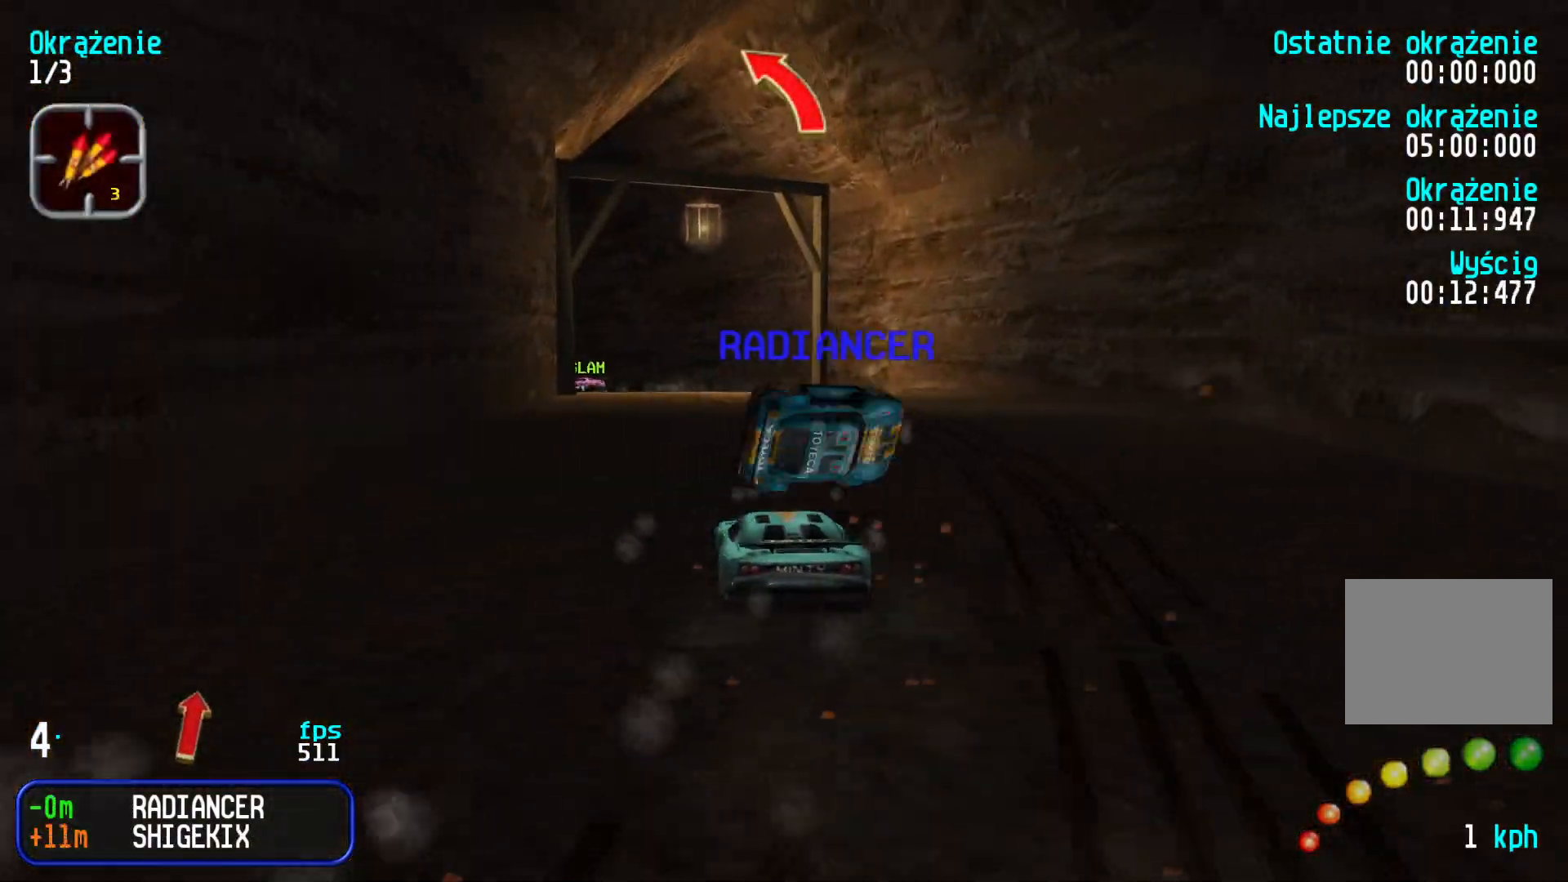
{"keys": ["up"], "events": [[33, "left", "down"], [133, "left", "up"], [350, "left", "down"], [433, "left", "up"]]}
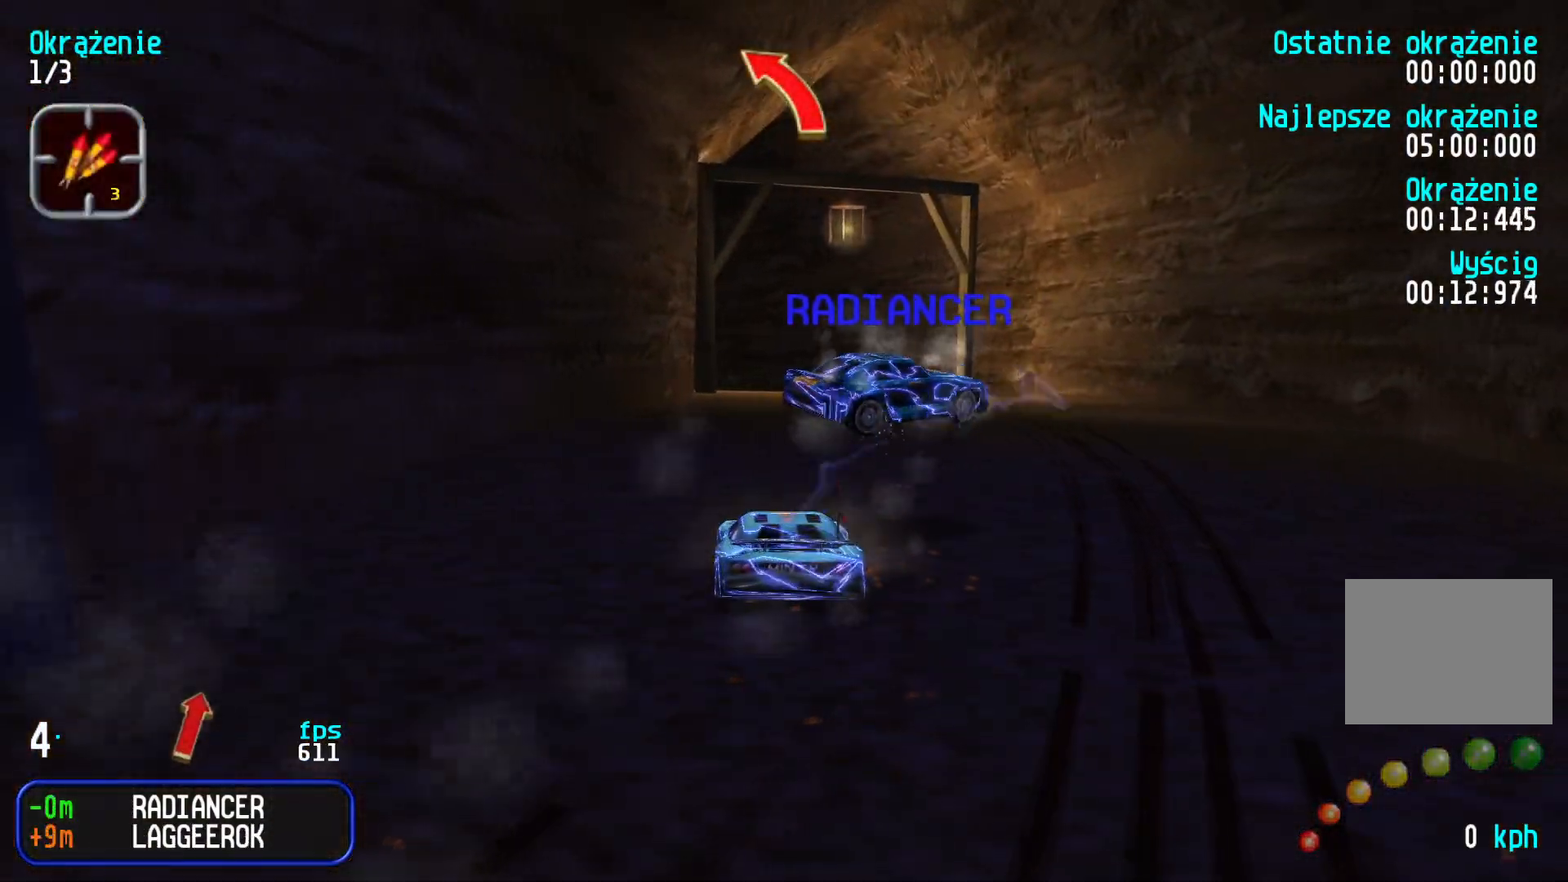
{"keys": ["up"], "events": [[50, "right", "down"], [316, "right", "up"]]}
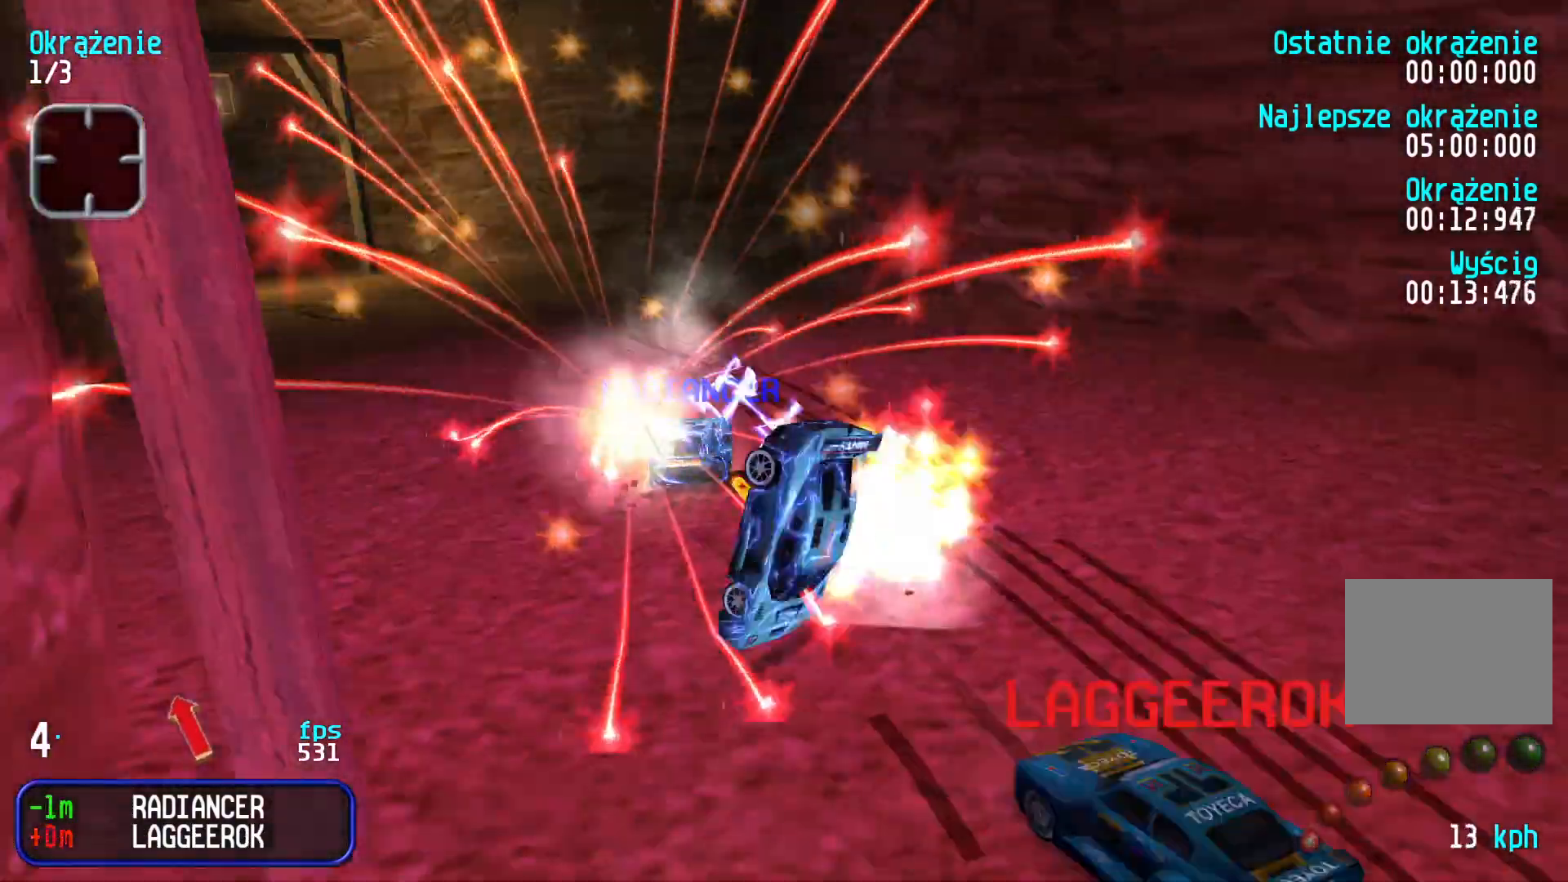
{"keys": ["left"], "events": [[33, "left", "down"], [183, "up", "up"]]}
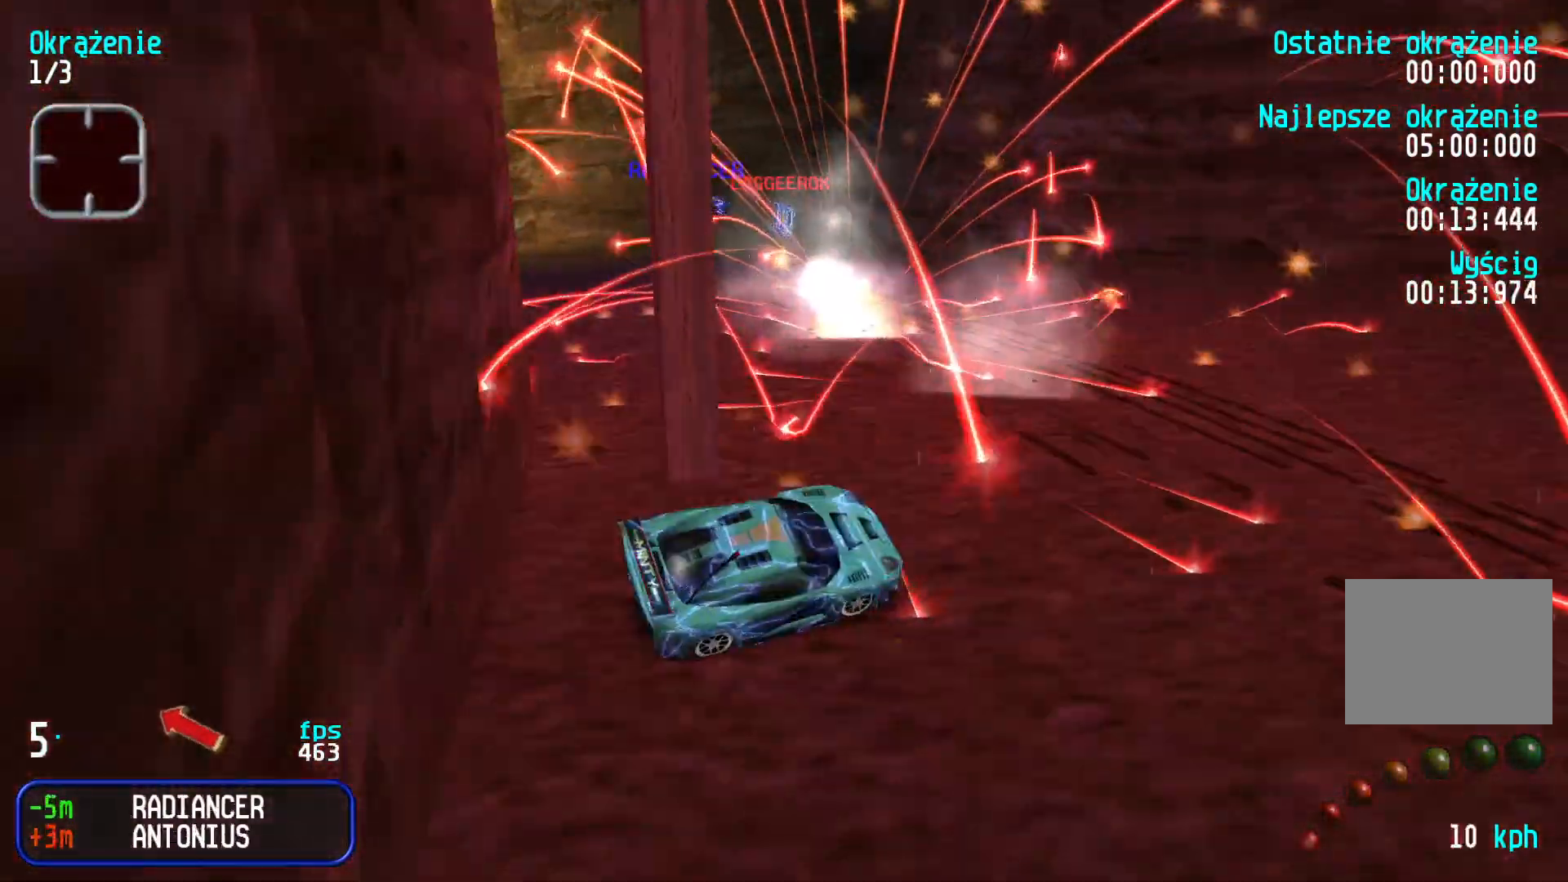
{"keys": ["left", "up"], "events": [[116, "up", "down"]]}